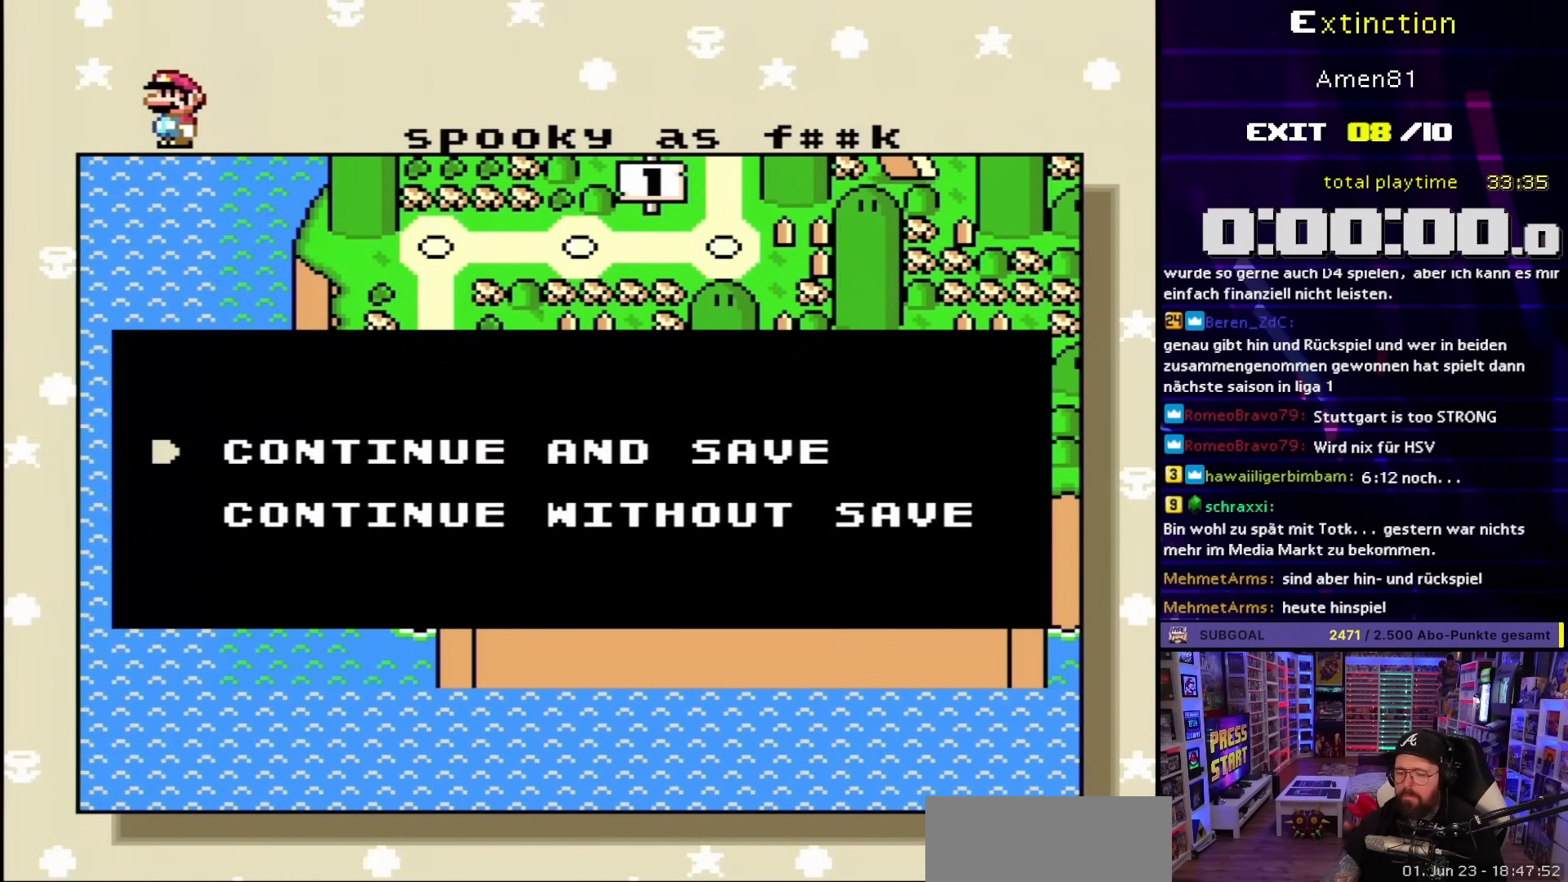
Gameplay with a controller (Nintendo layout); each line is a JSON object with the inputs held at the frame after it. "events" lists button and stick changes between this image and that frame as [ms after this image, input, new state], when the widget could be followed in between. Not read: L3 R3.
{"buttons": [], "events": [[150, "A", "down"], [233, "A", "up"]]}
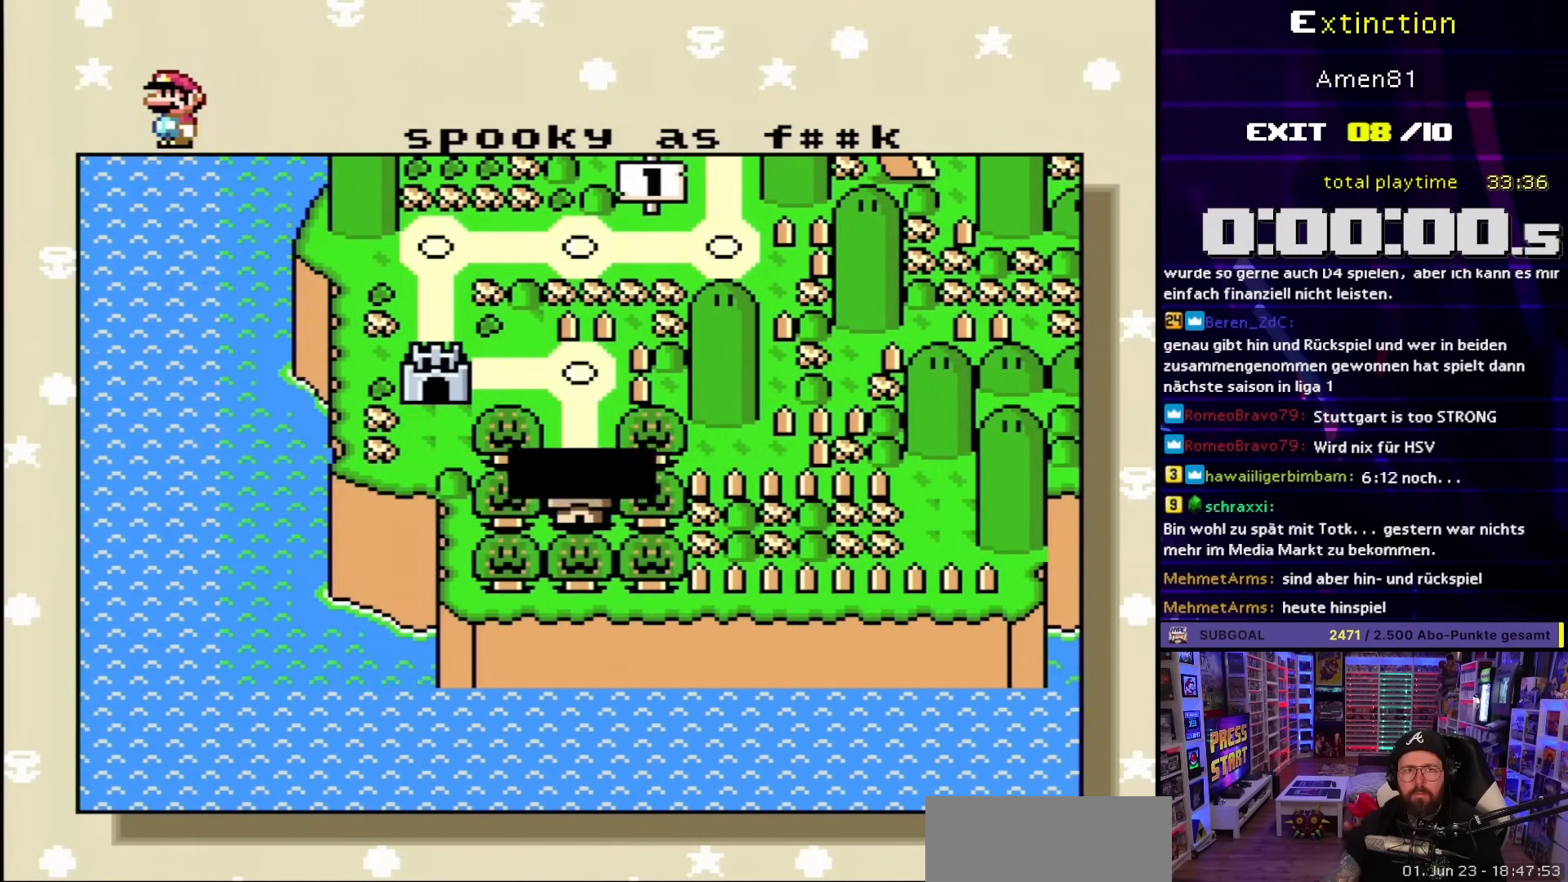
{"buttons": [], "events": []}
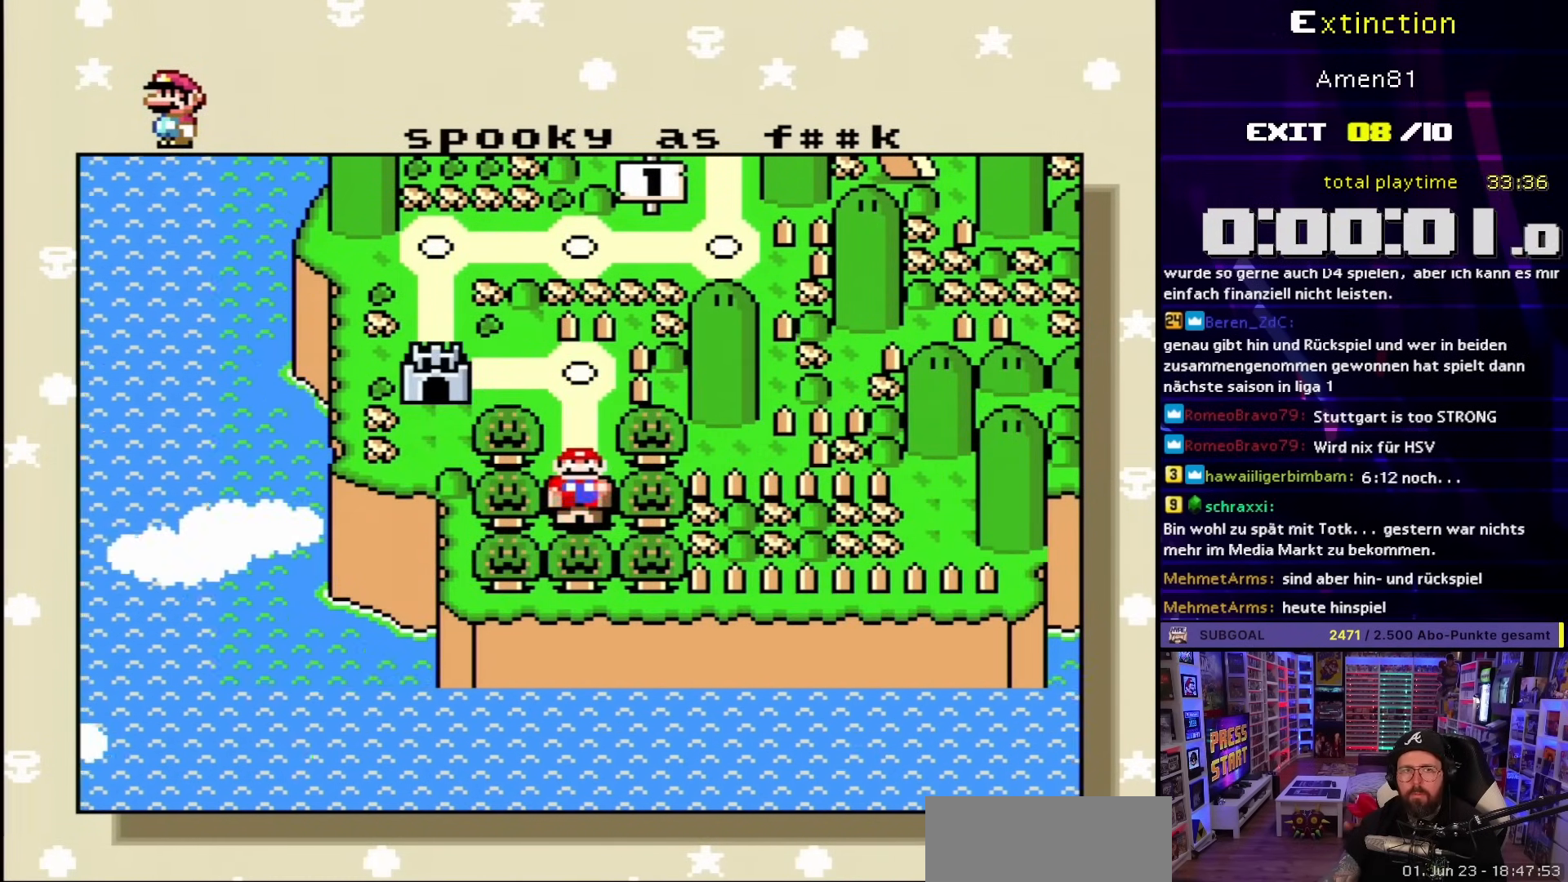
{"buttons": [], "events": [[267, "A", "down"], [383, "A", "up"]]}
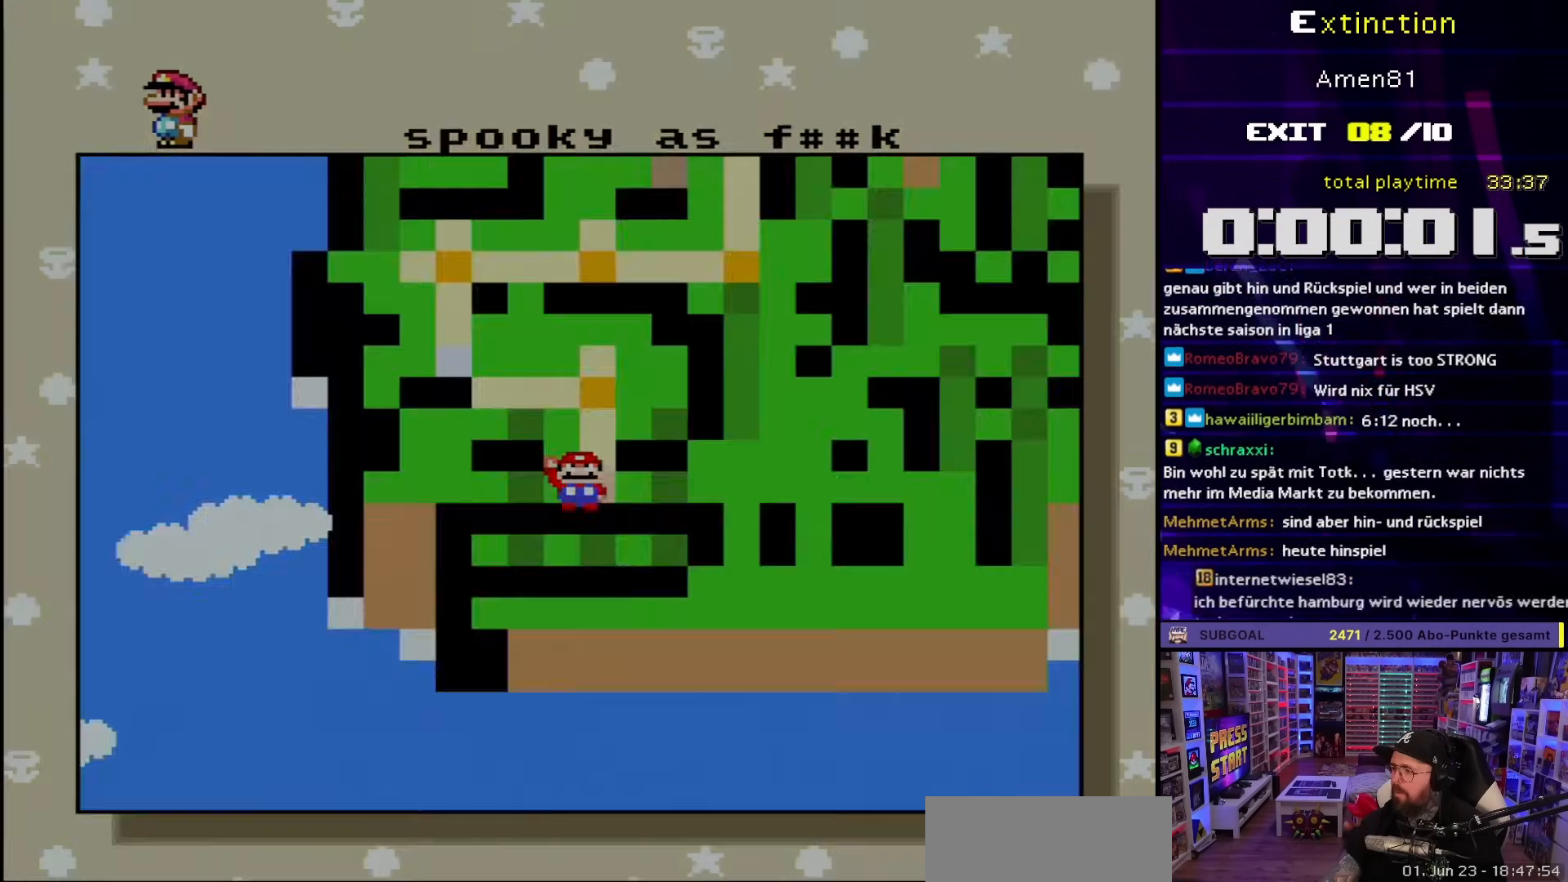
{"buttons": [], "events": []}
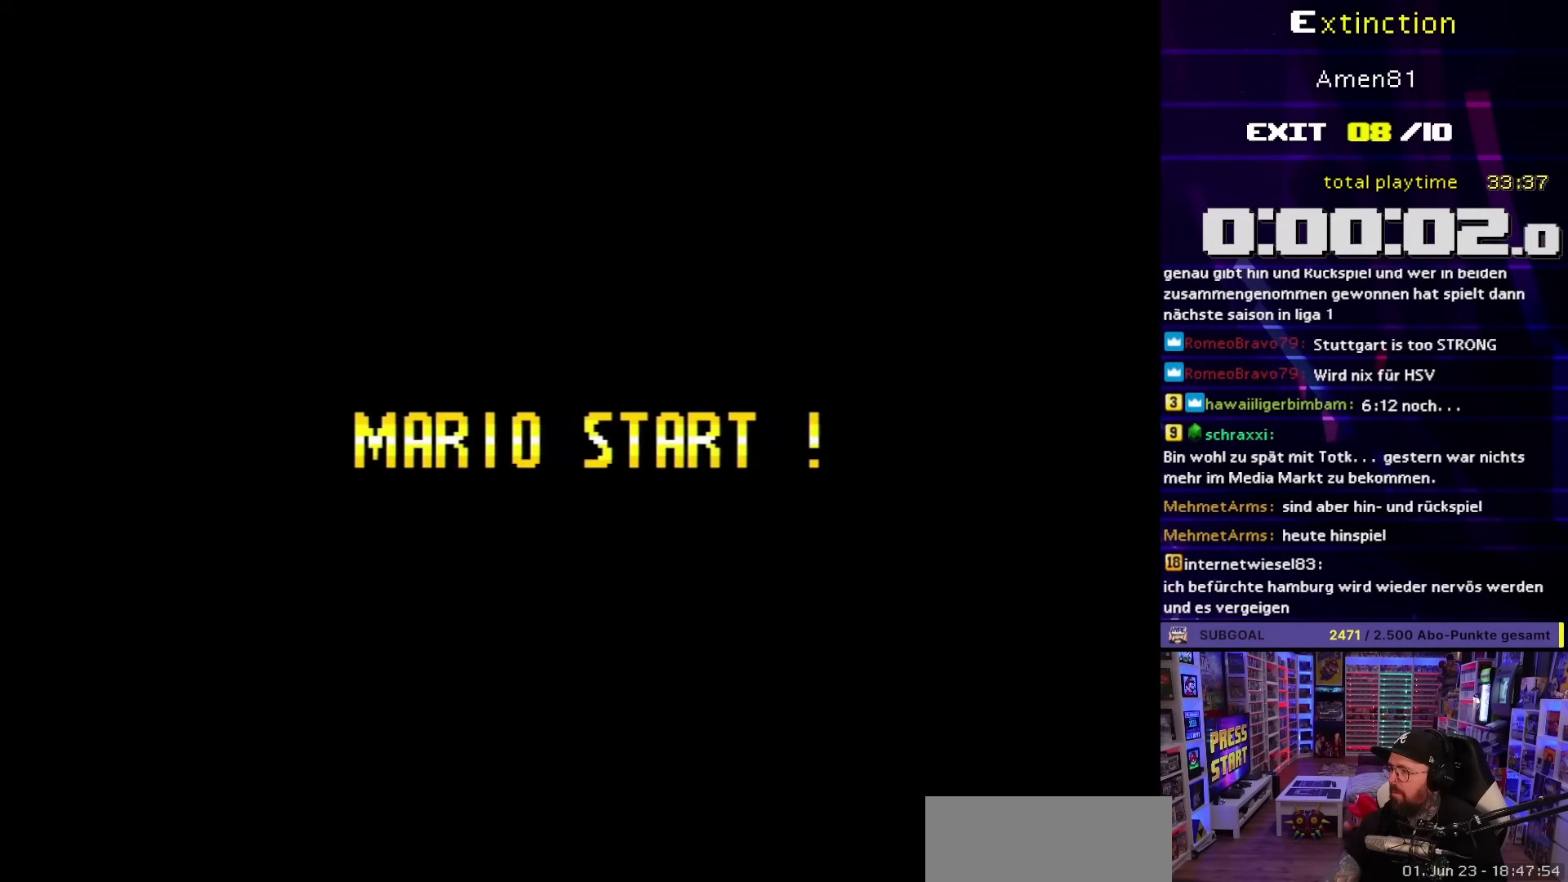
{"buttons": [], "events": []}
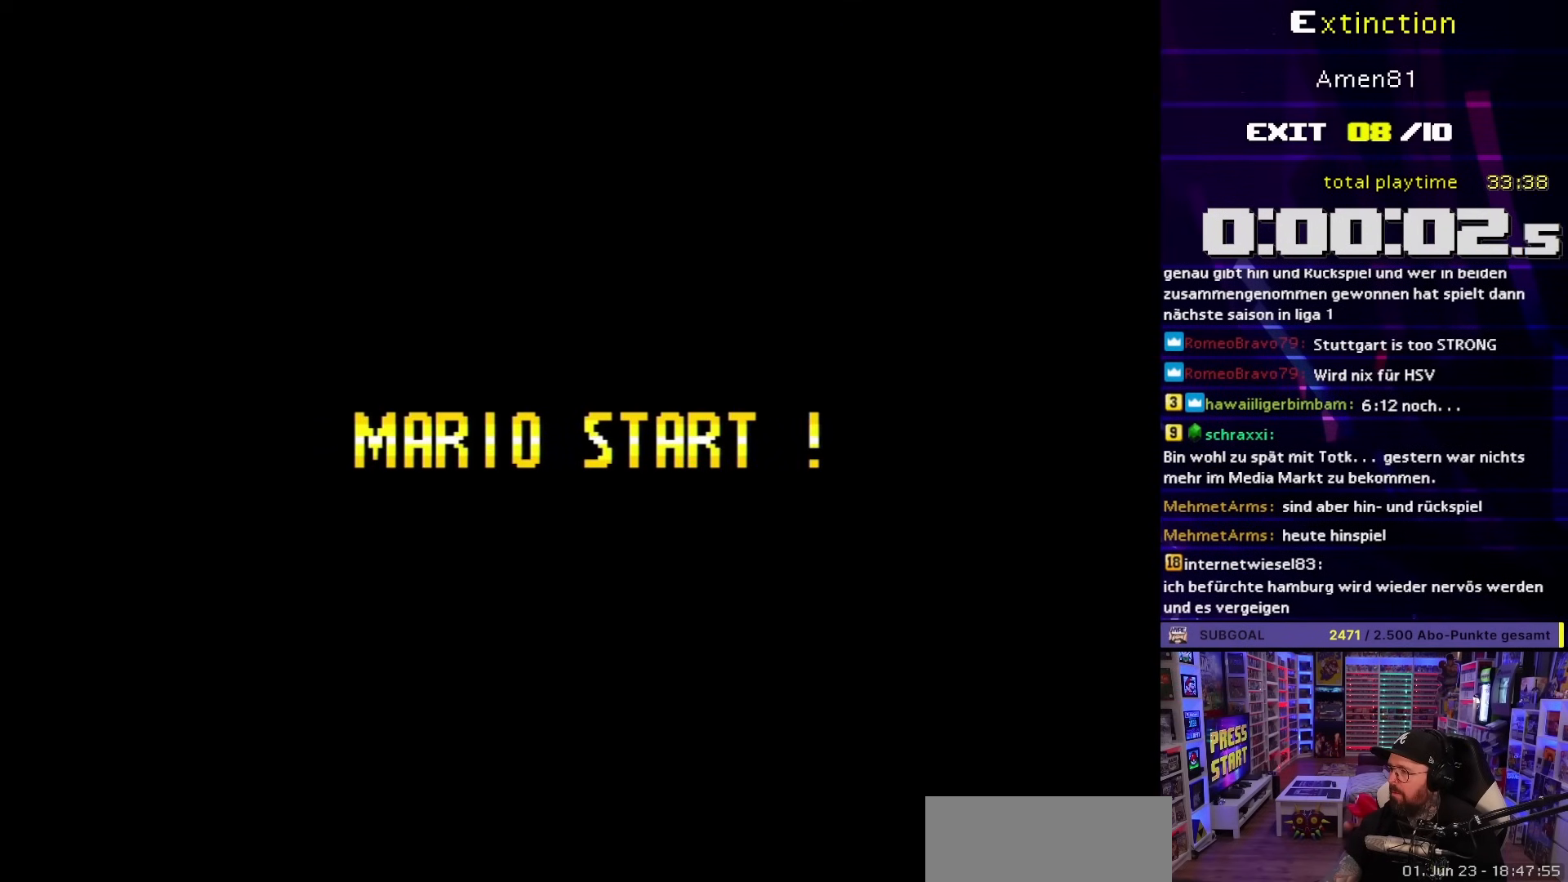
{"buttons": [], "events": []}
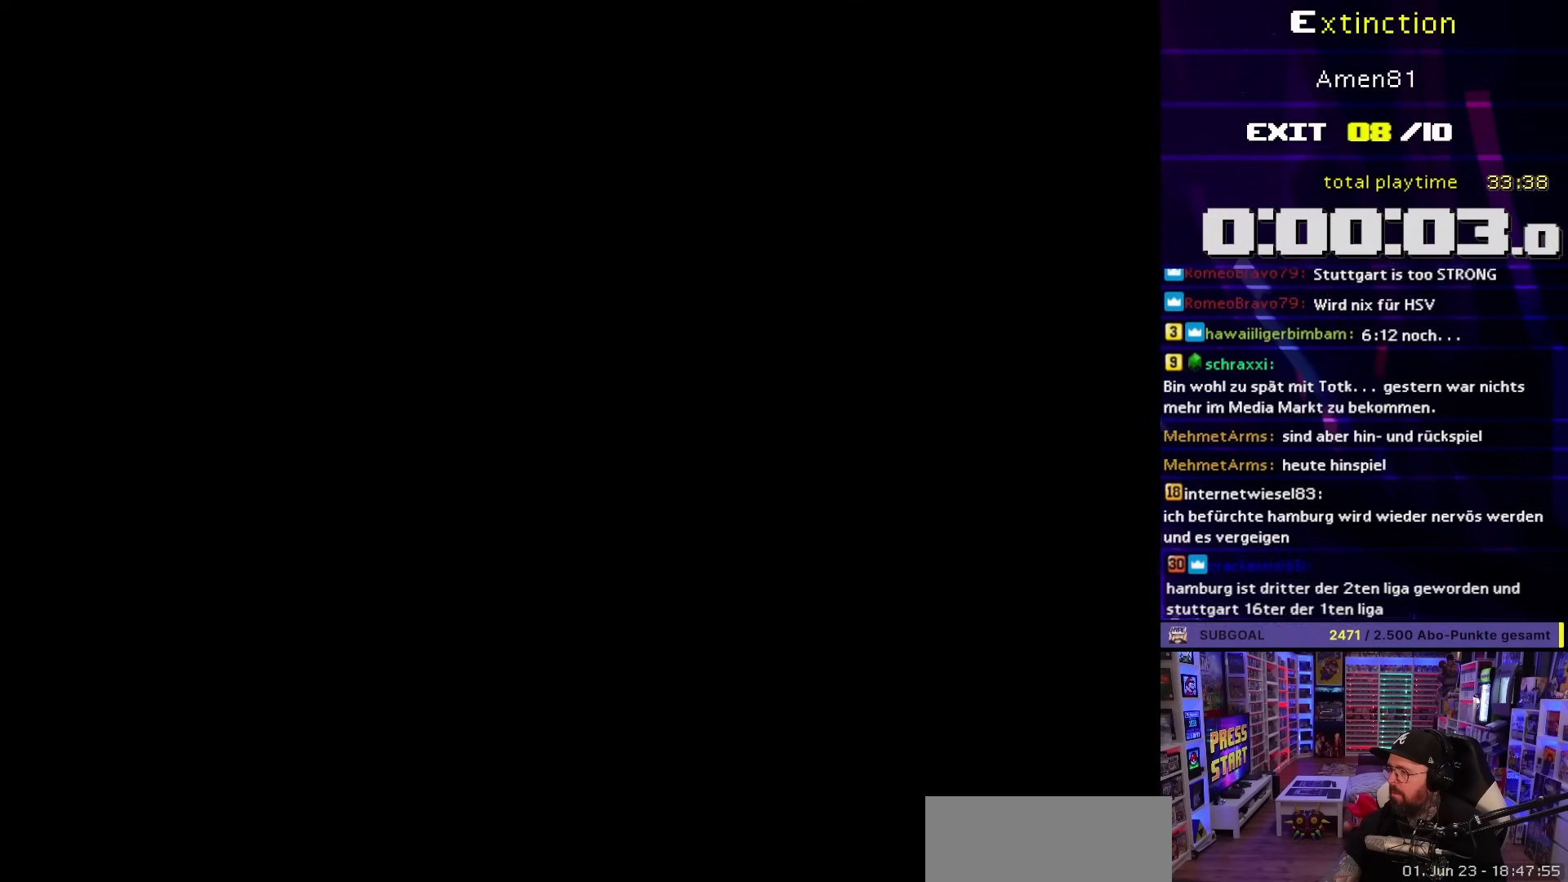
{"buttons": [], "events": []}
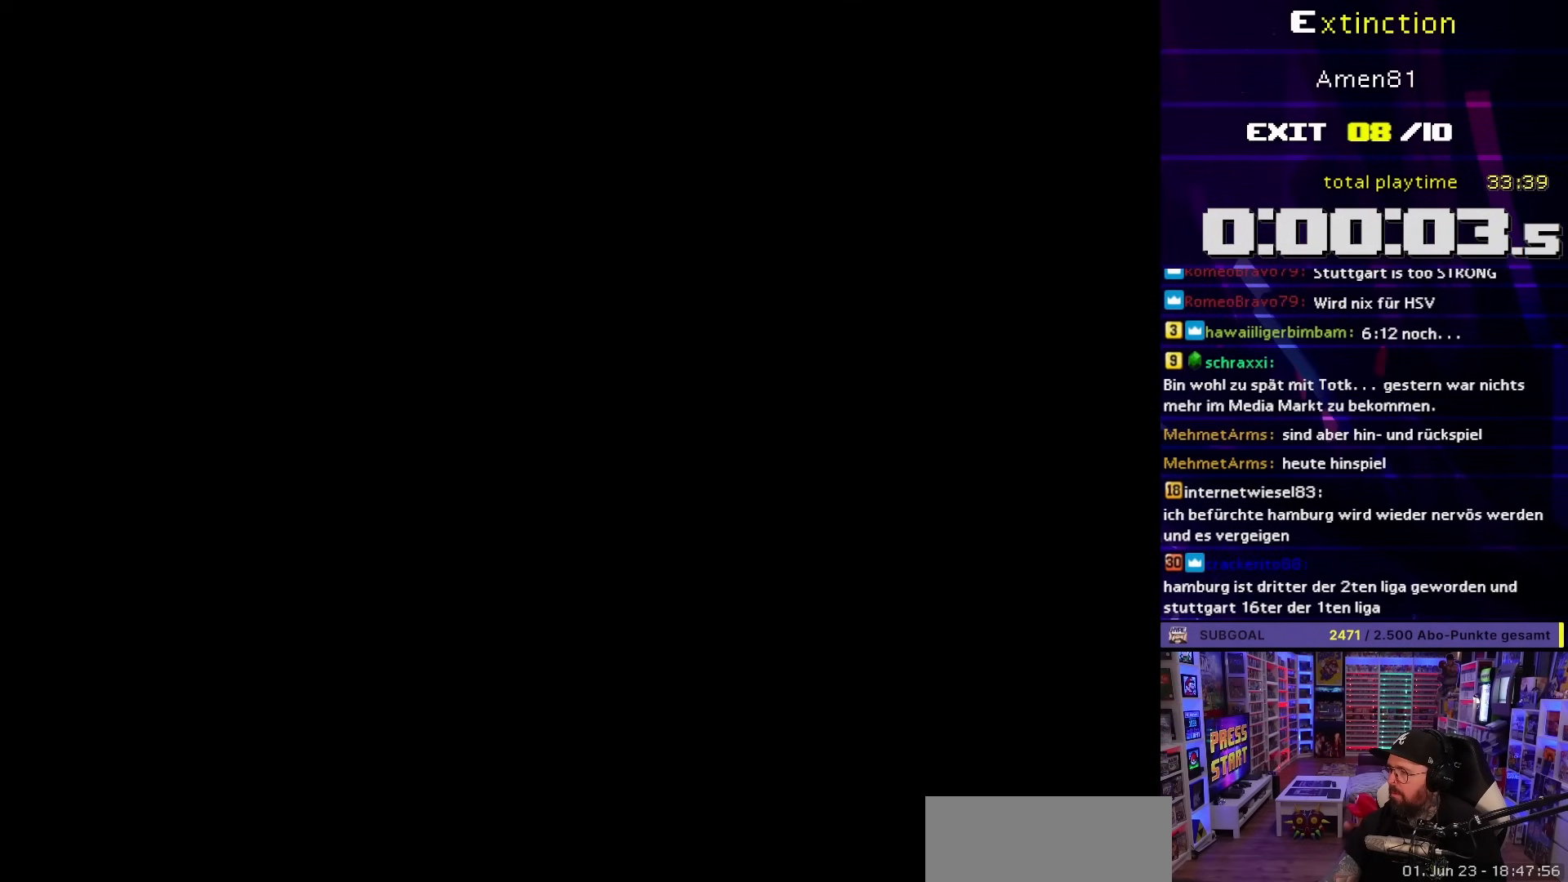
{"buttons": [], "events": []}
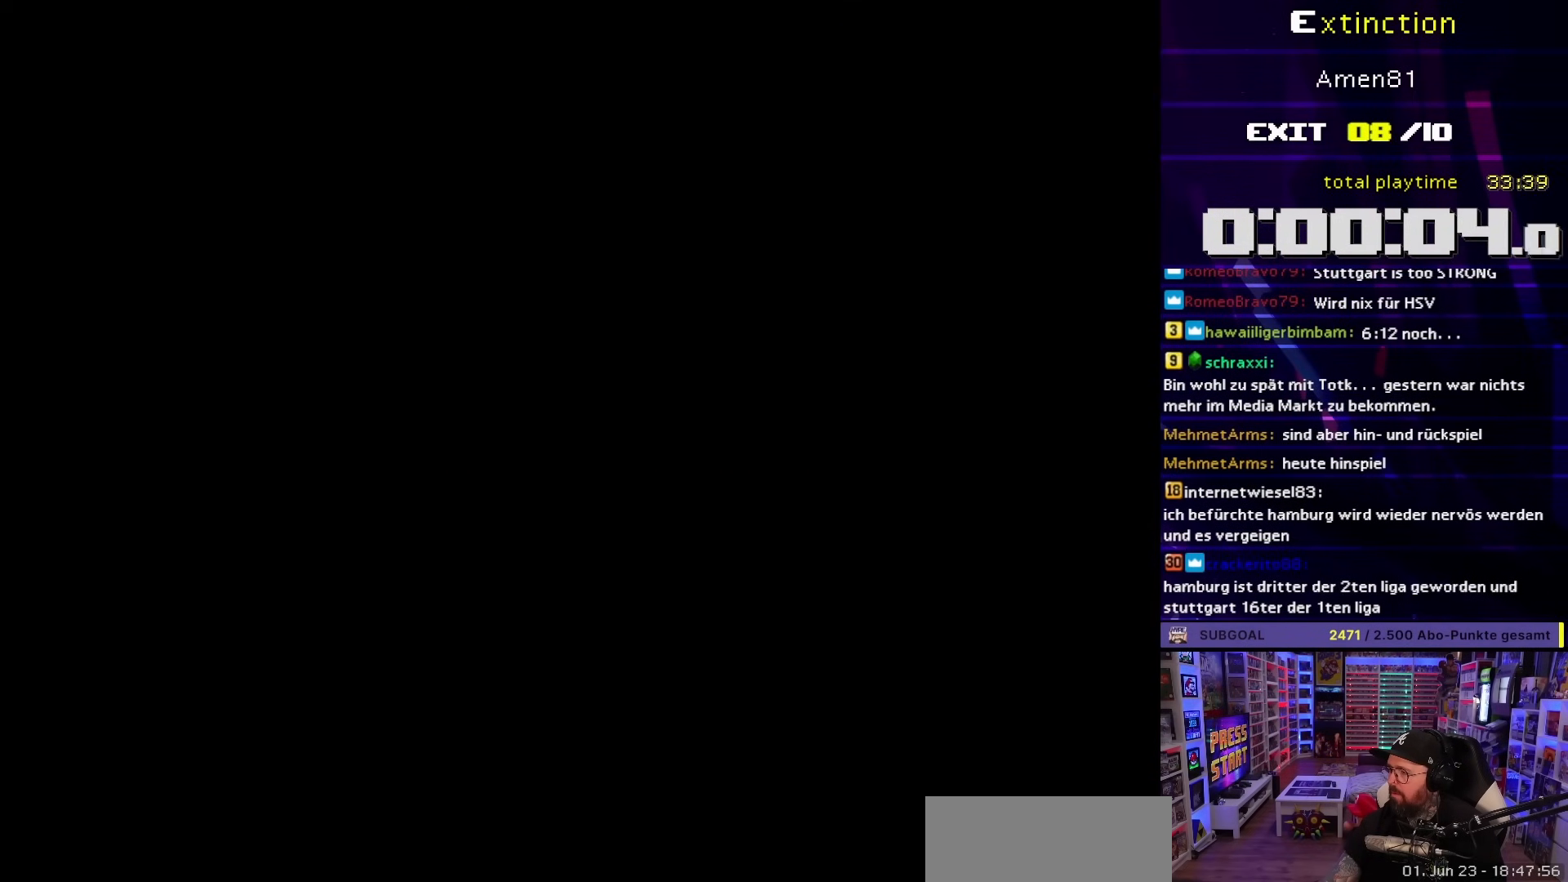
{"buttons": [], "events": []}
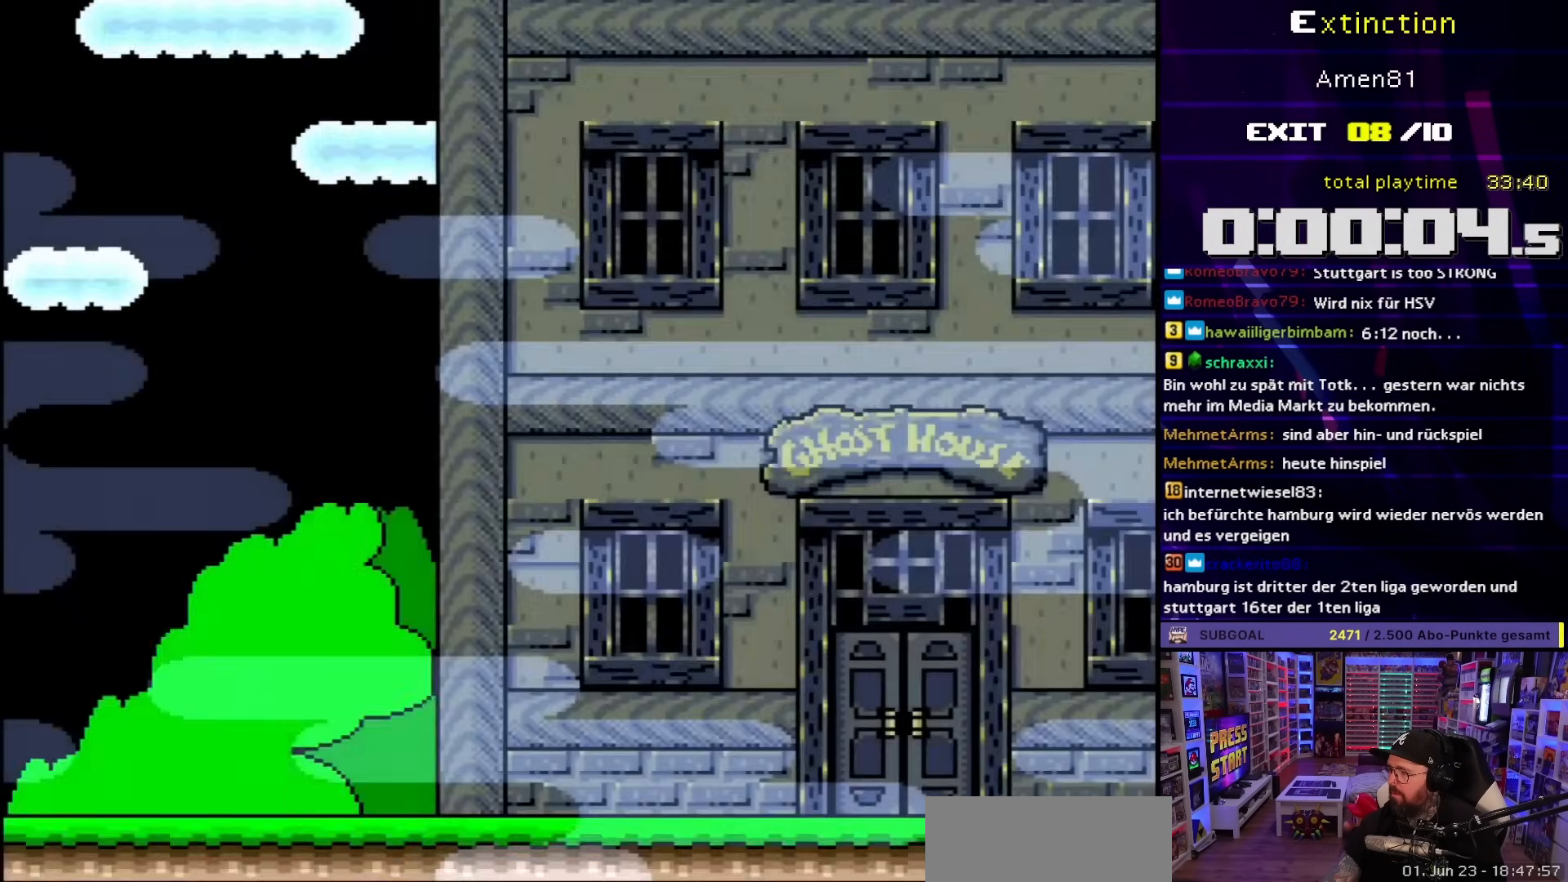
{"buttons": [], "events": []}
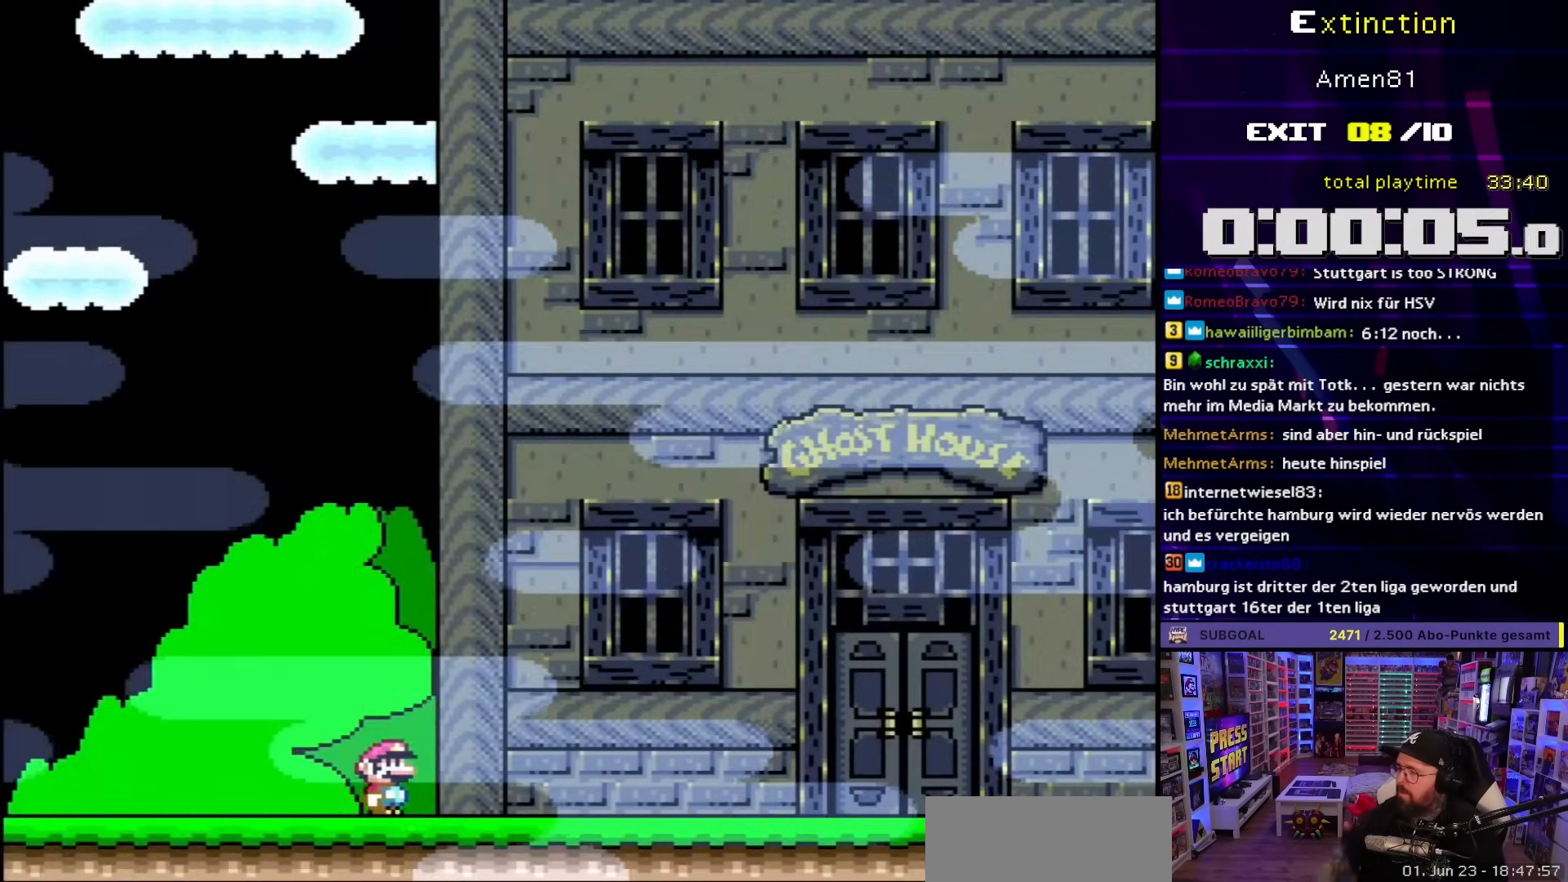
{"buttons": [], "events": [[267, "A", "down"], [383, "A", "up"]]}
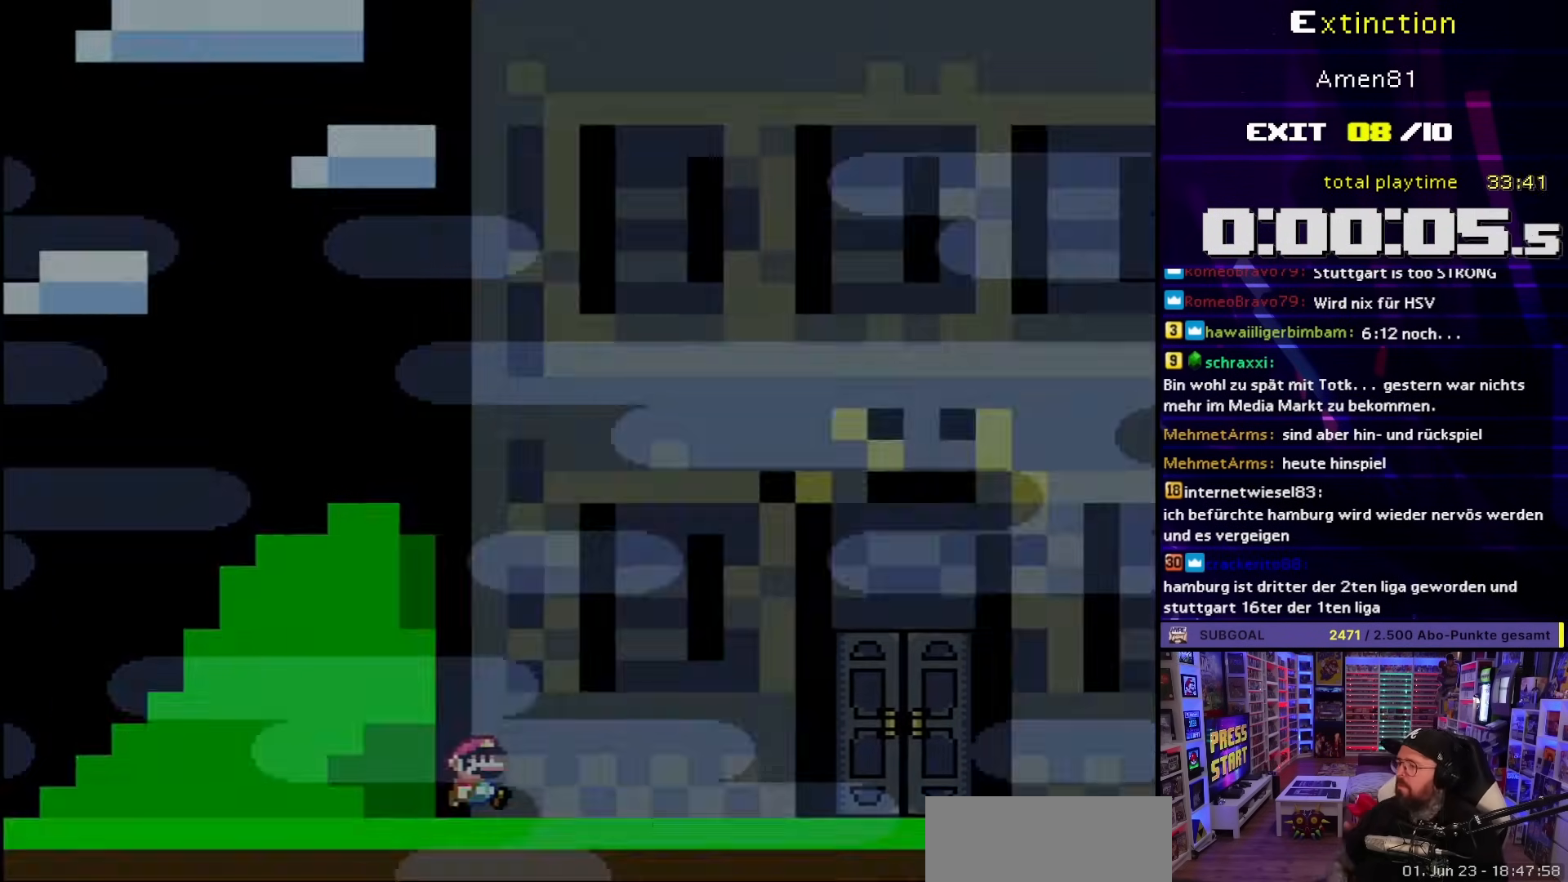
{"buttons": ["A"], "events": [[33, "A", "down"], [117, "A", "up"], [250, "A", "down"]]}
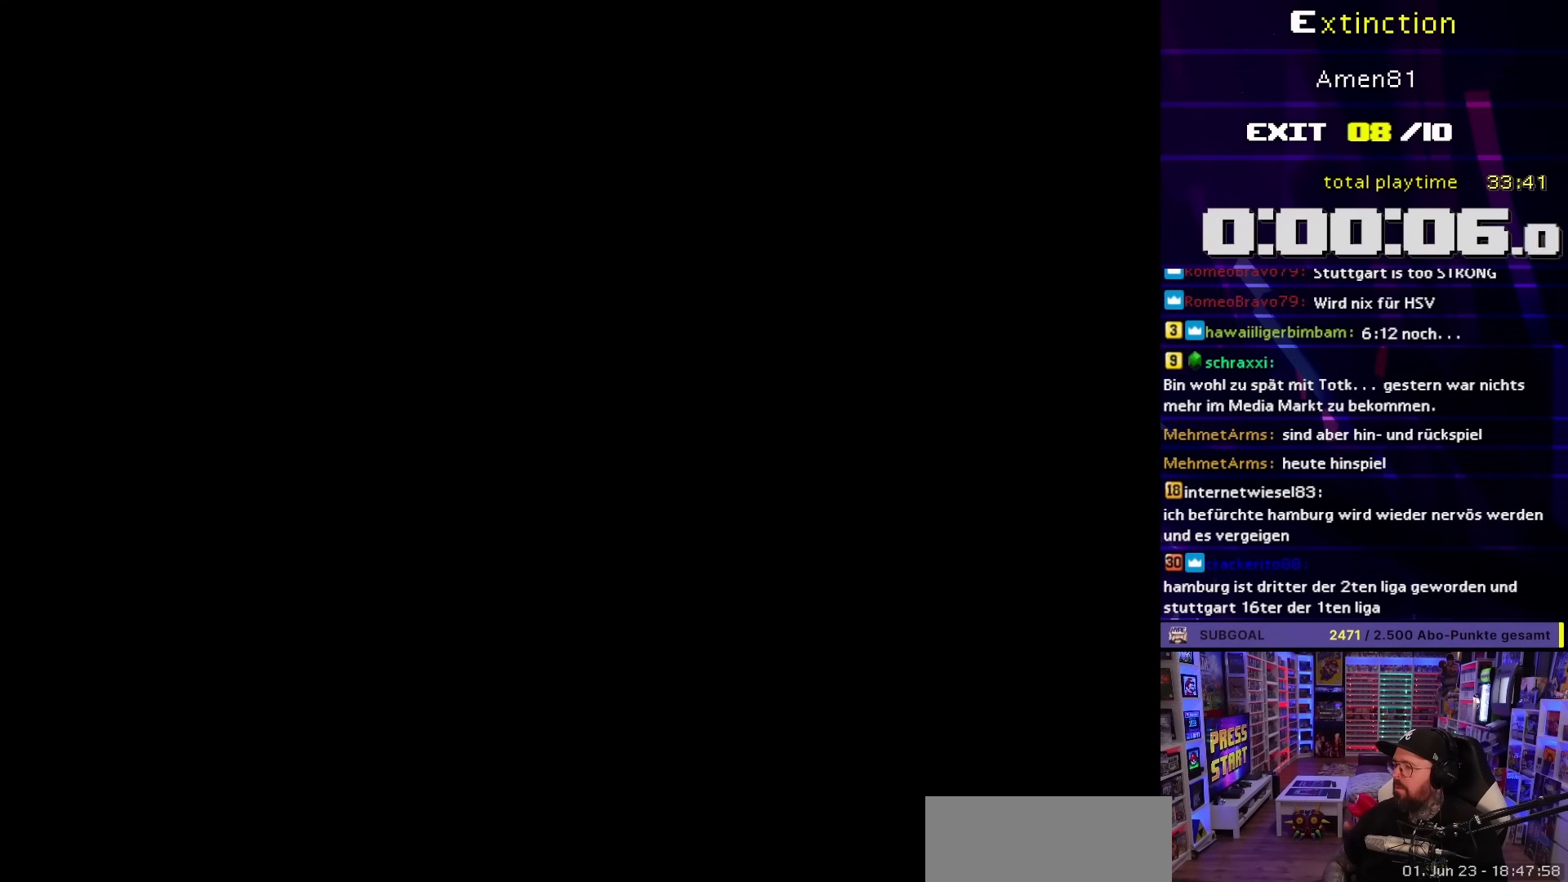
{"buttons": ["A"], "events": []}
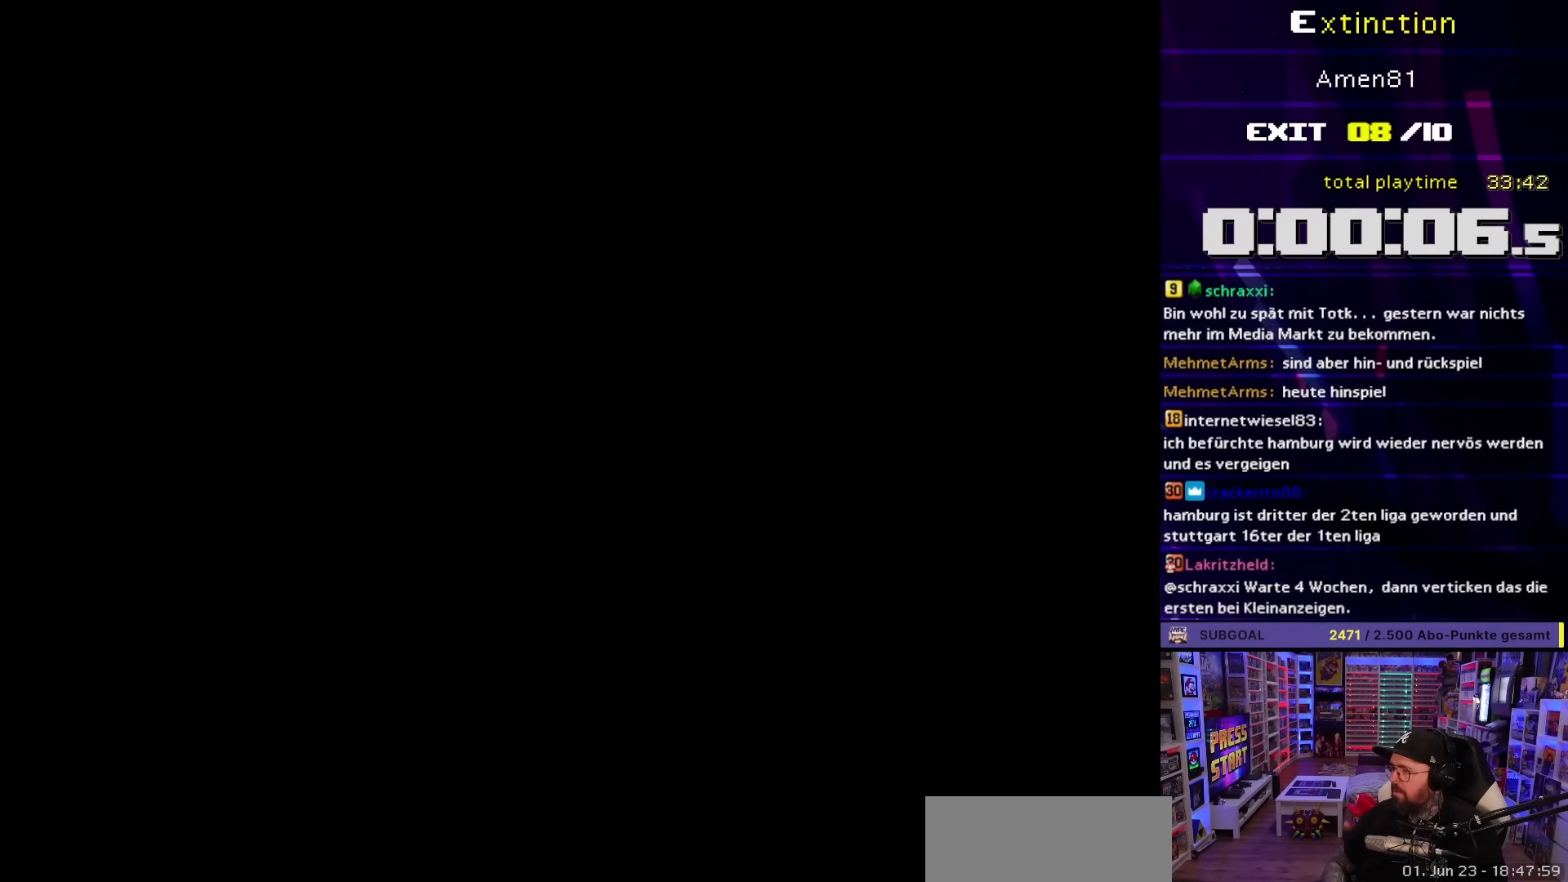
{"buttons": [], "events": [[400, "A", "up"]]}
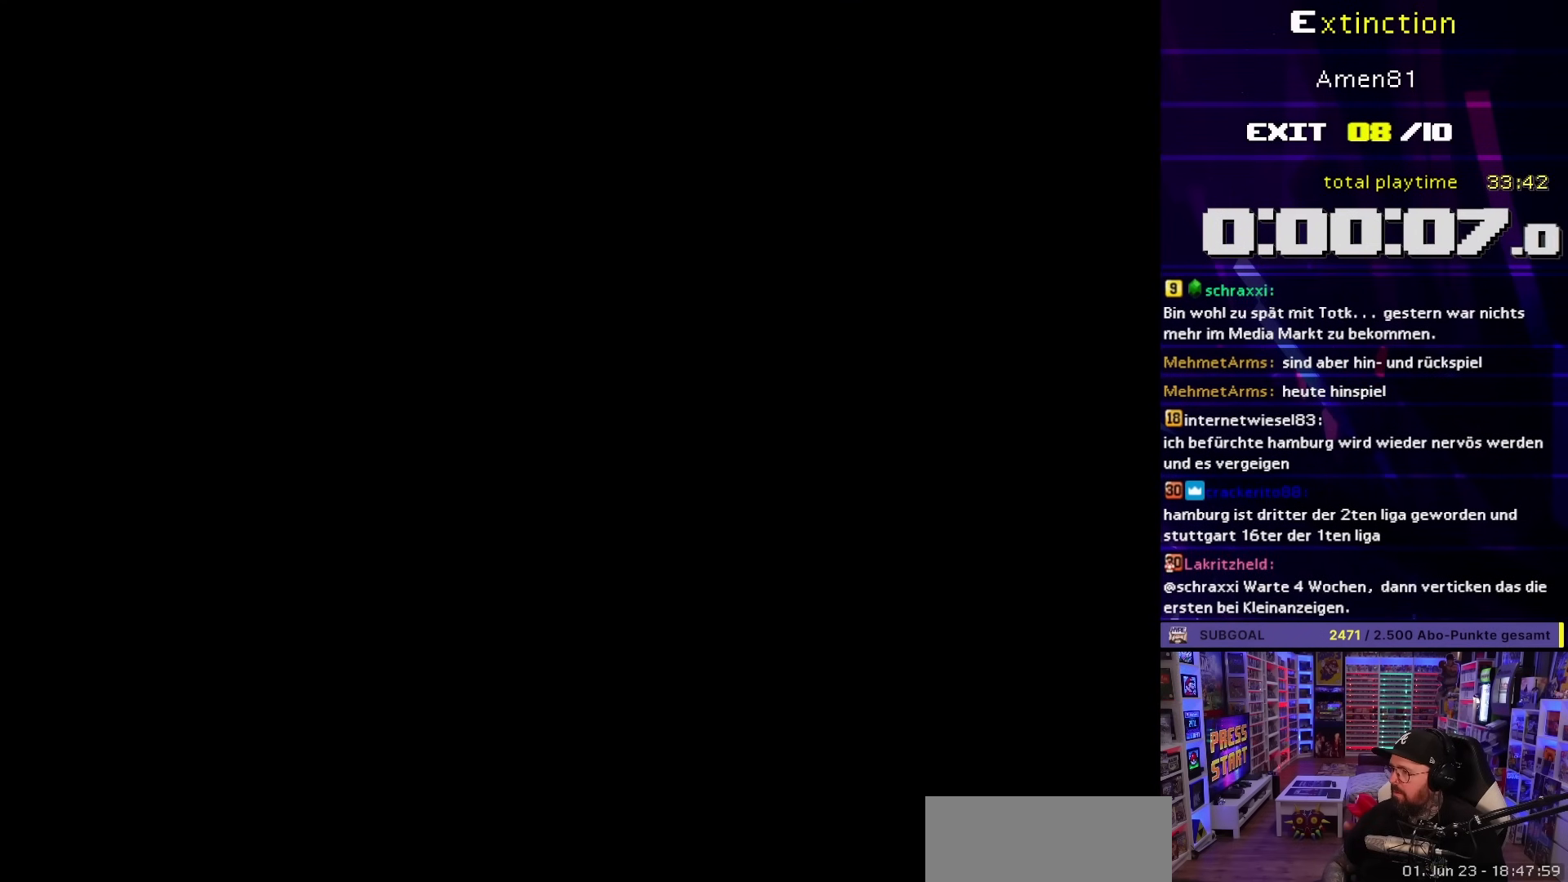
{"buttons": [], "events": []}
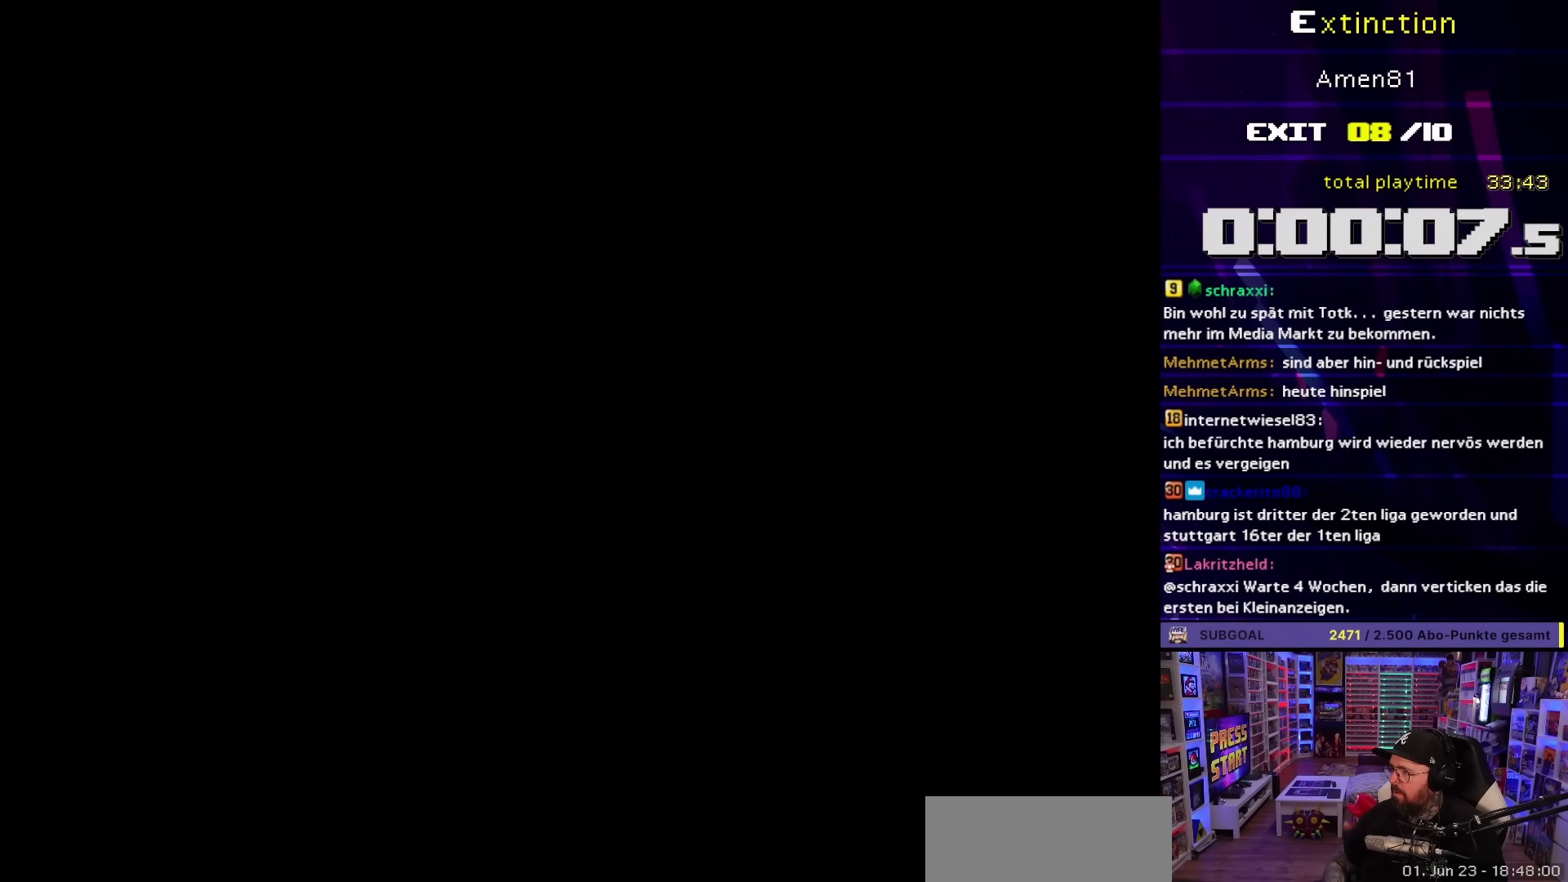
{"buttons": [], "events": []}
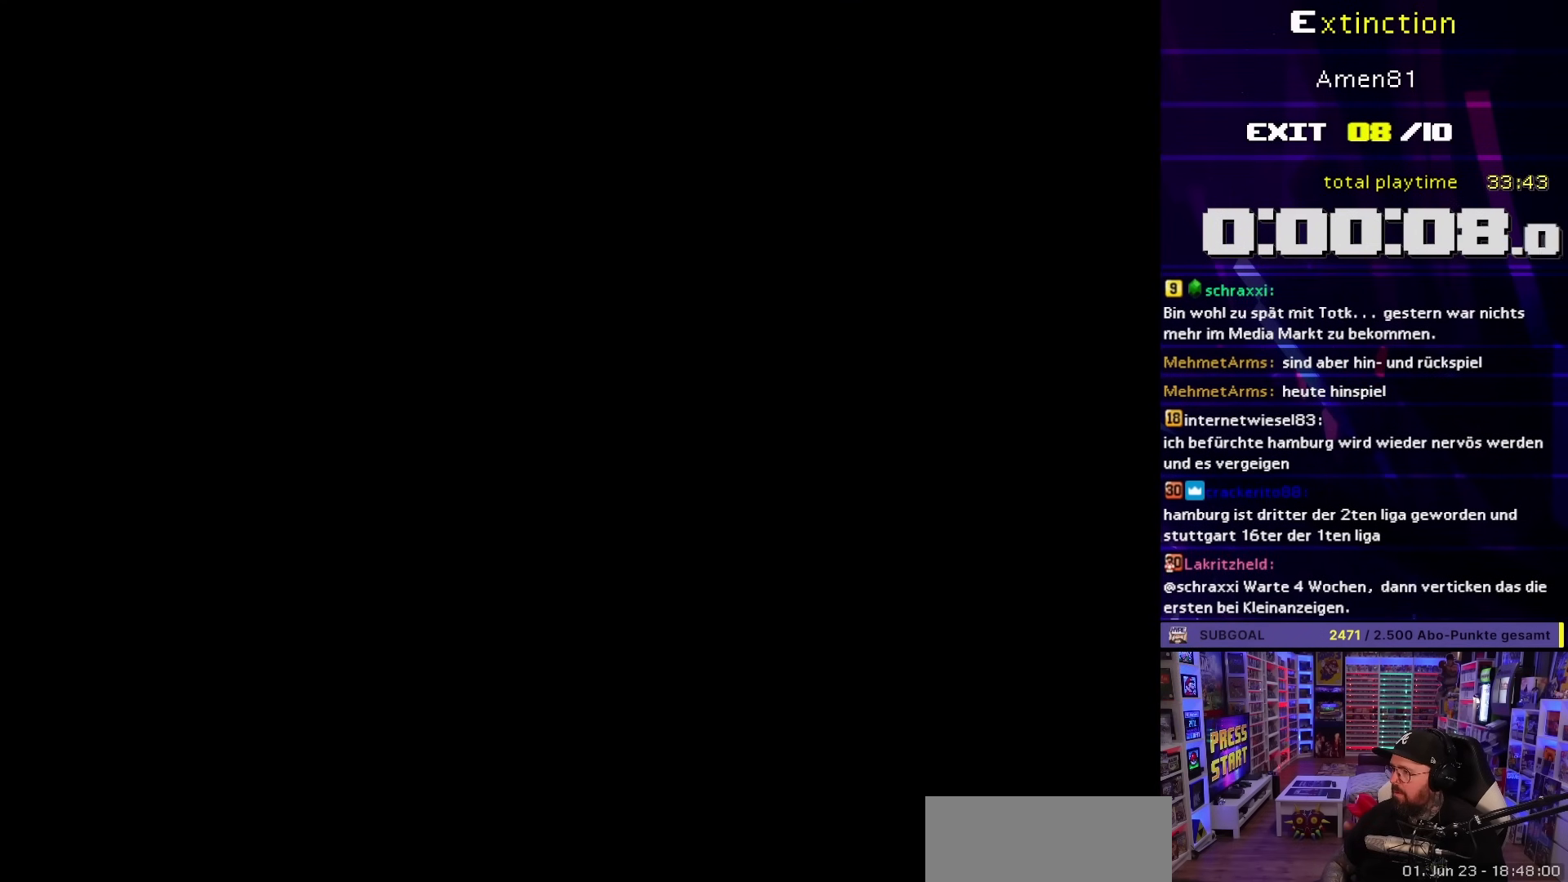
{"buttons": ["B", "Y"], "events": [[117, "B", "down"], [117, "Y", "down"]]}
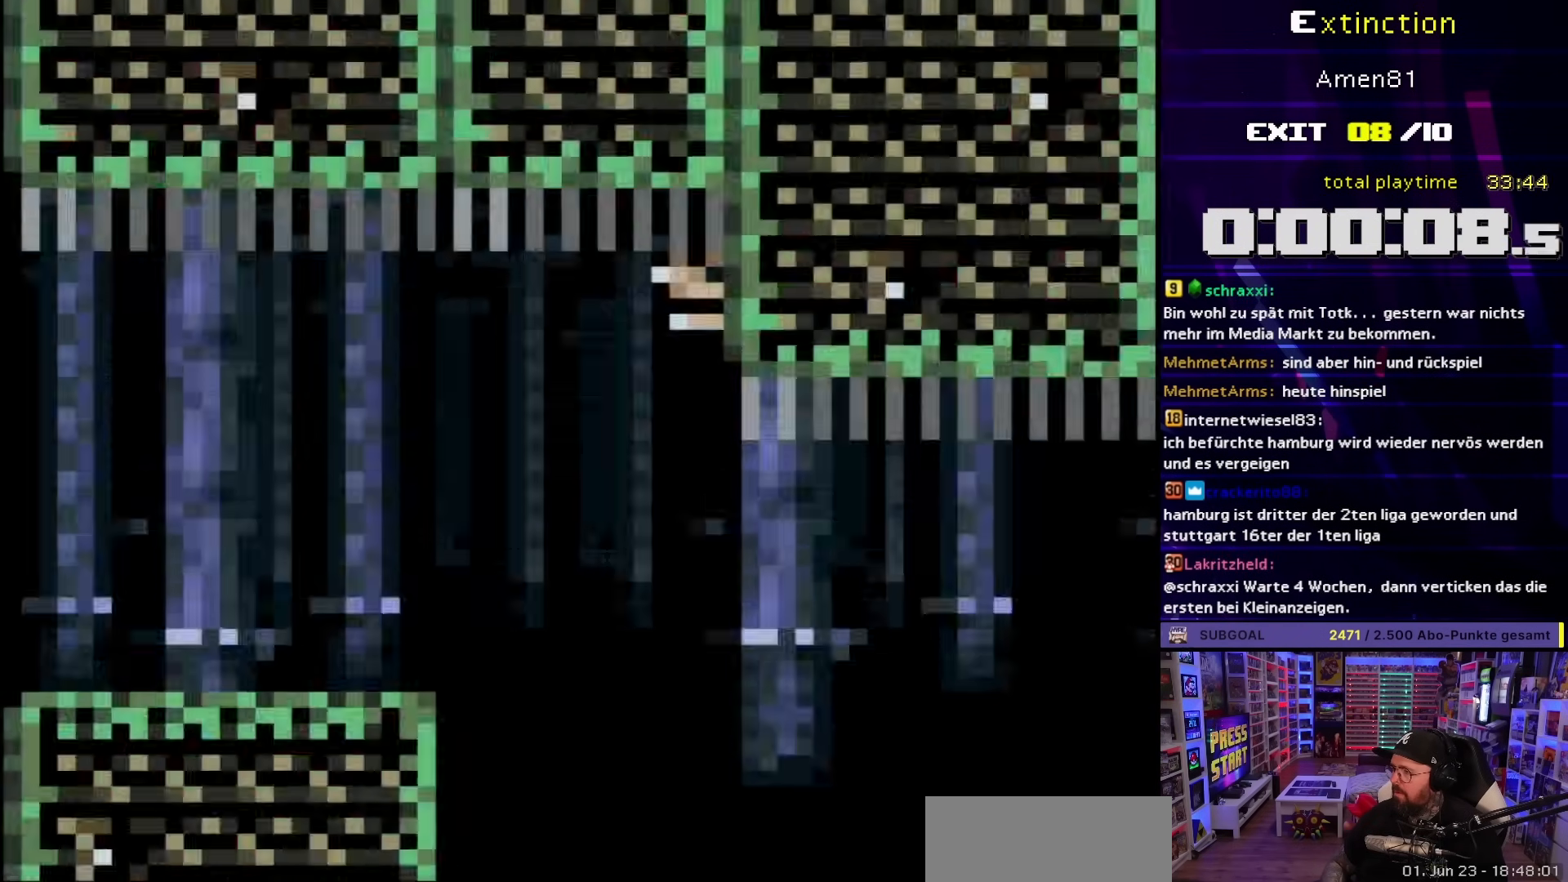
{"buttons": ["Y", "DPAD_RIGHT"], "events": [[350, "DPAD_RIGHT", "down"], [433, "B", "up"]]}
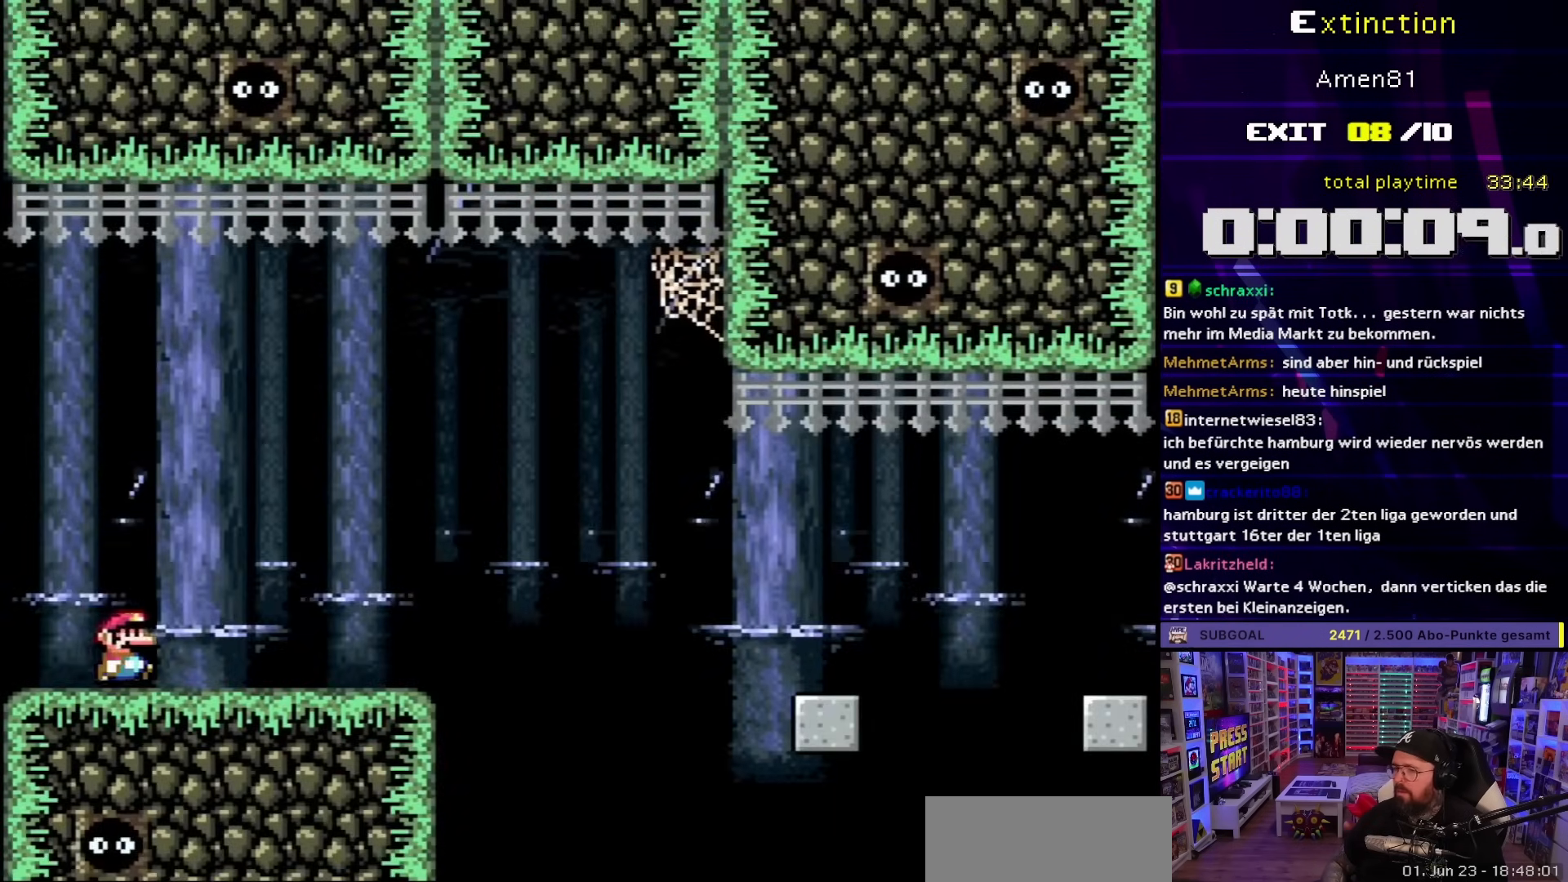
{"buttons": ["X", "DPAD_RIGHT"], "events": [[100, "Y", "up"], [167, "X", "down"]]}
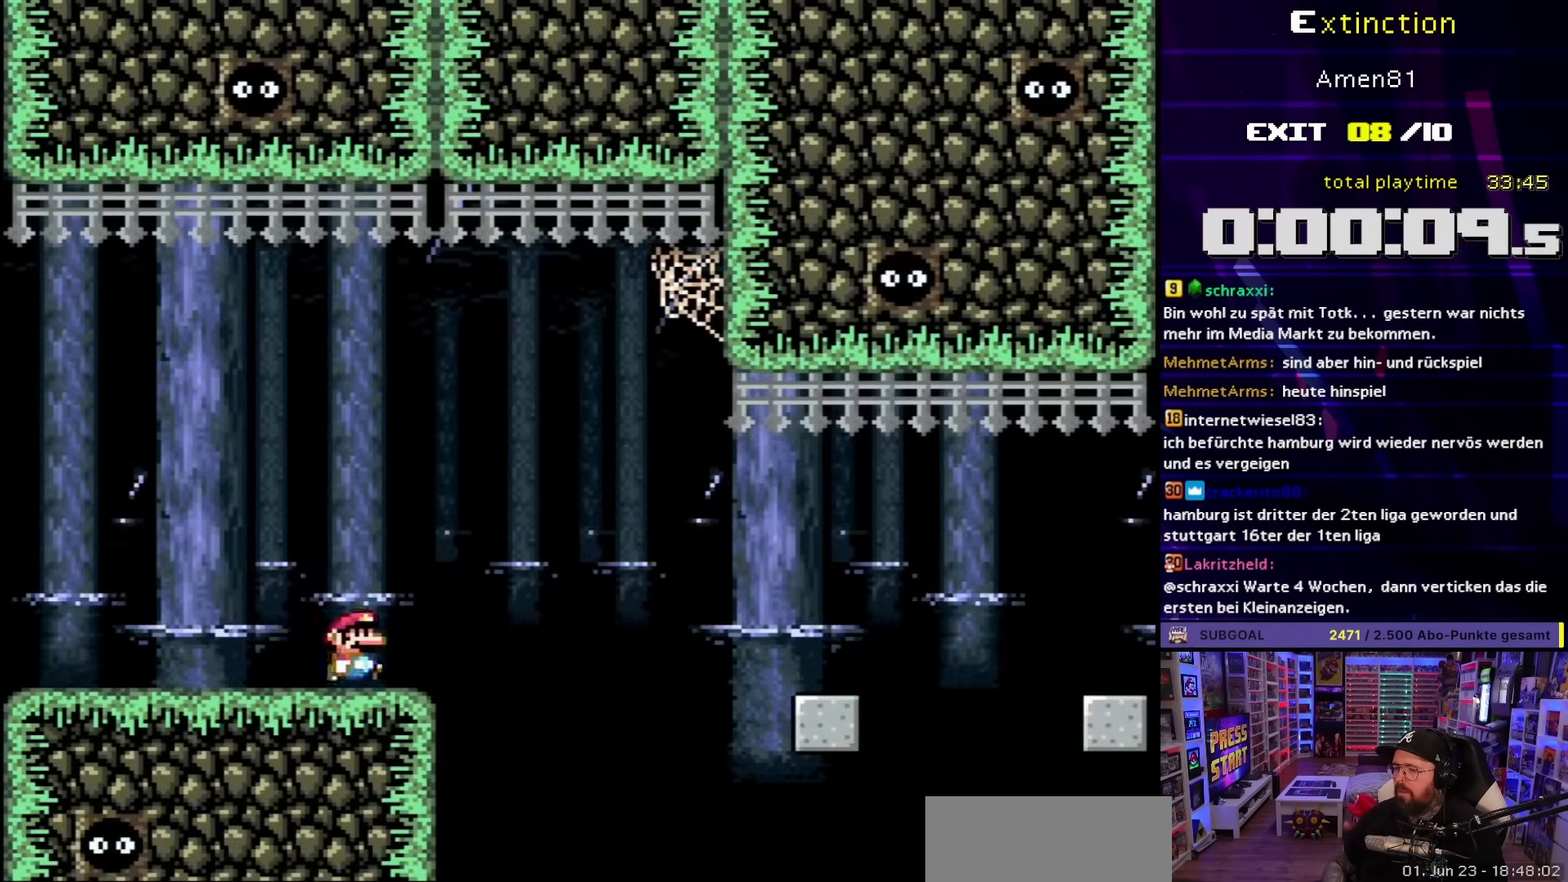
{"buttons": ["X", "DPAD_LEFT"], "events": [[17, "A", "down"], [83, "A", "up"], [200, "A", "down"], [433, "A", "up"], [500, "DPAD_LEFT", "down"], [500, "DPAD_RIGHT", "up"]]}
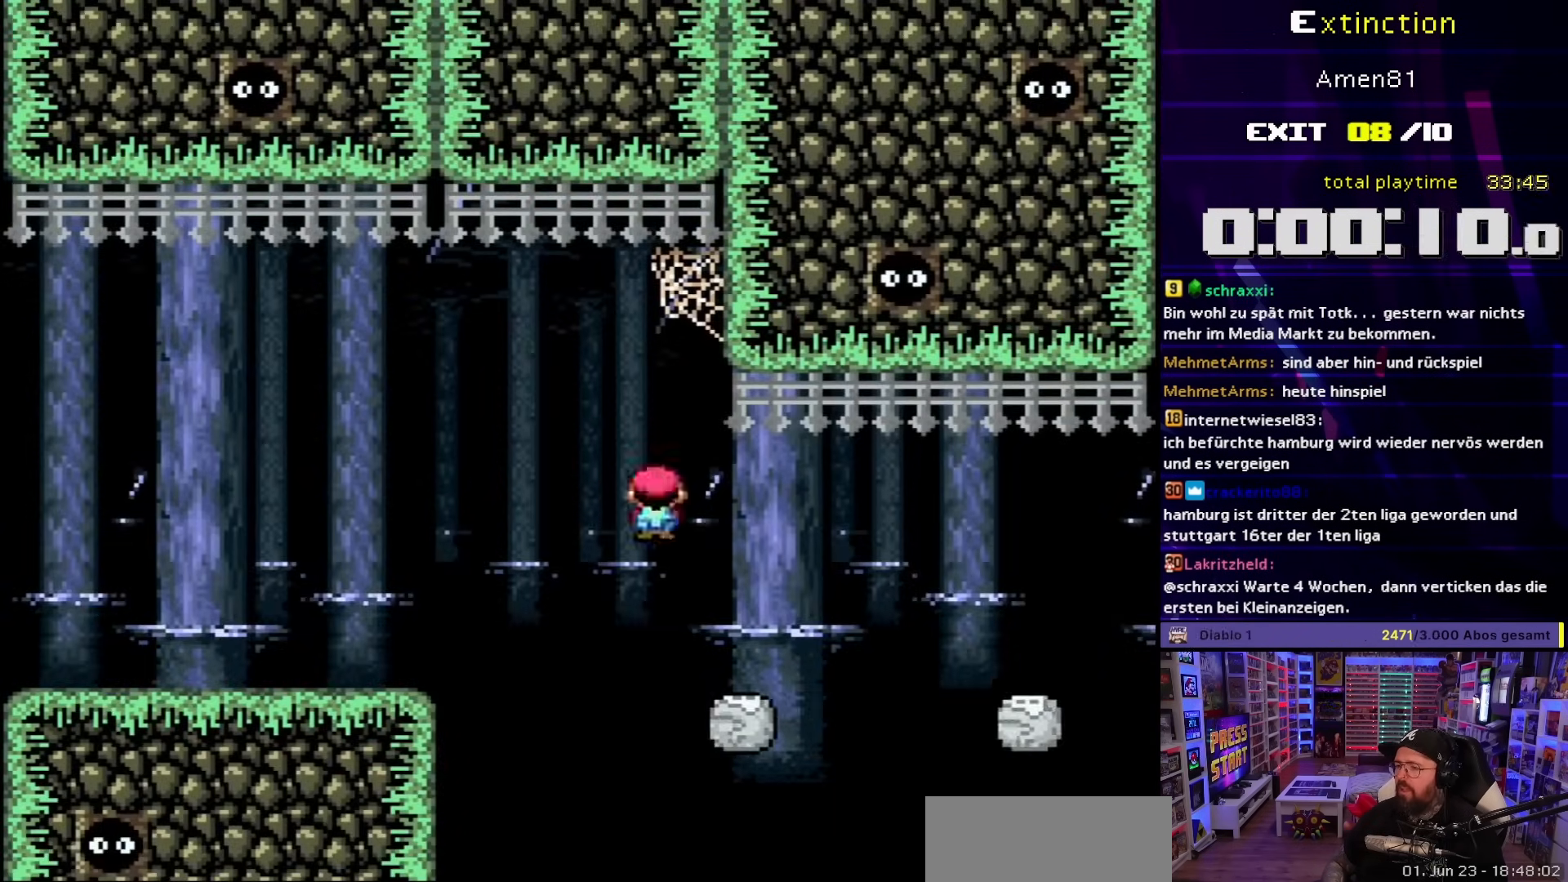
{"buttons": ["X", "DPAD_RIGHT"], "events": [[133, "DPAD_LEFT", "up"], [167, "DPAD_RIGHT", "down"], [233, "A", "down"], [283, "A", "up"]]}
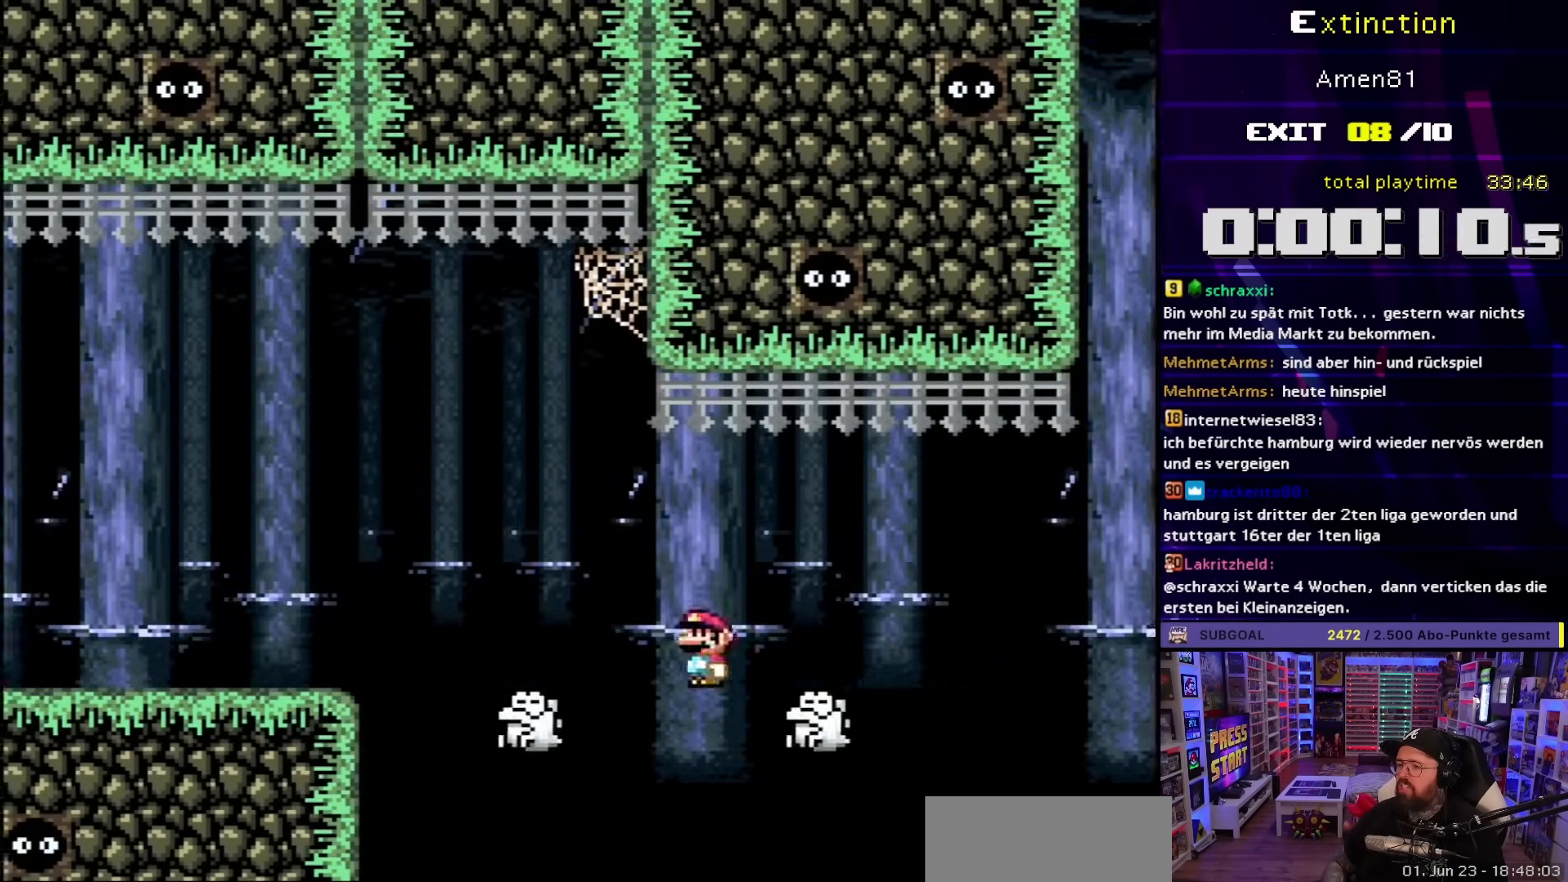
{"buttons": [], "events": [[200, "A", "down"], [400, "A", "up"], [450, "X", "up"], [467, "DPAD_RIGHT", "up"]]}
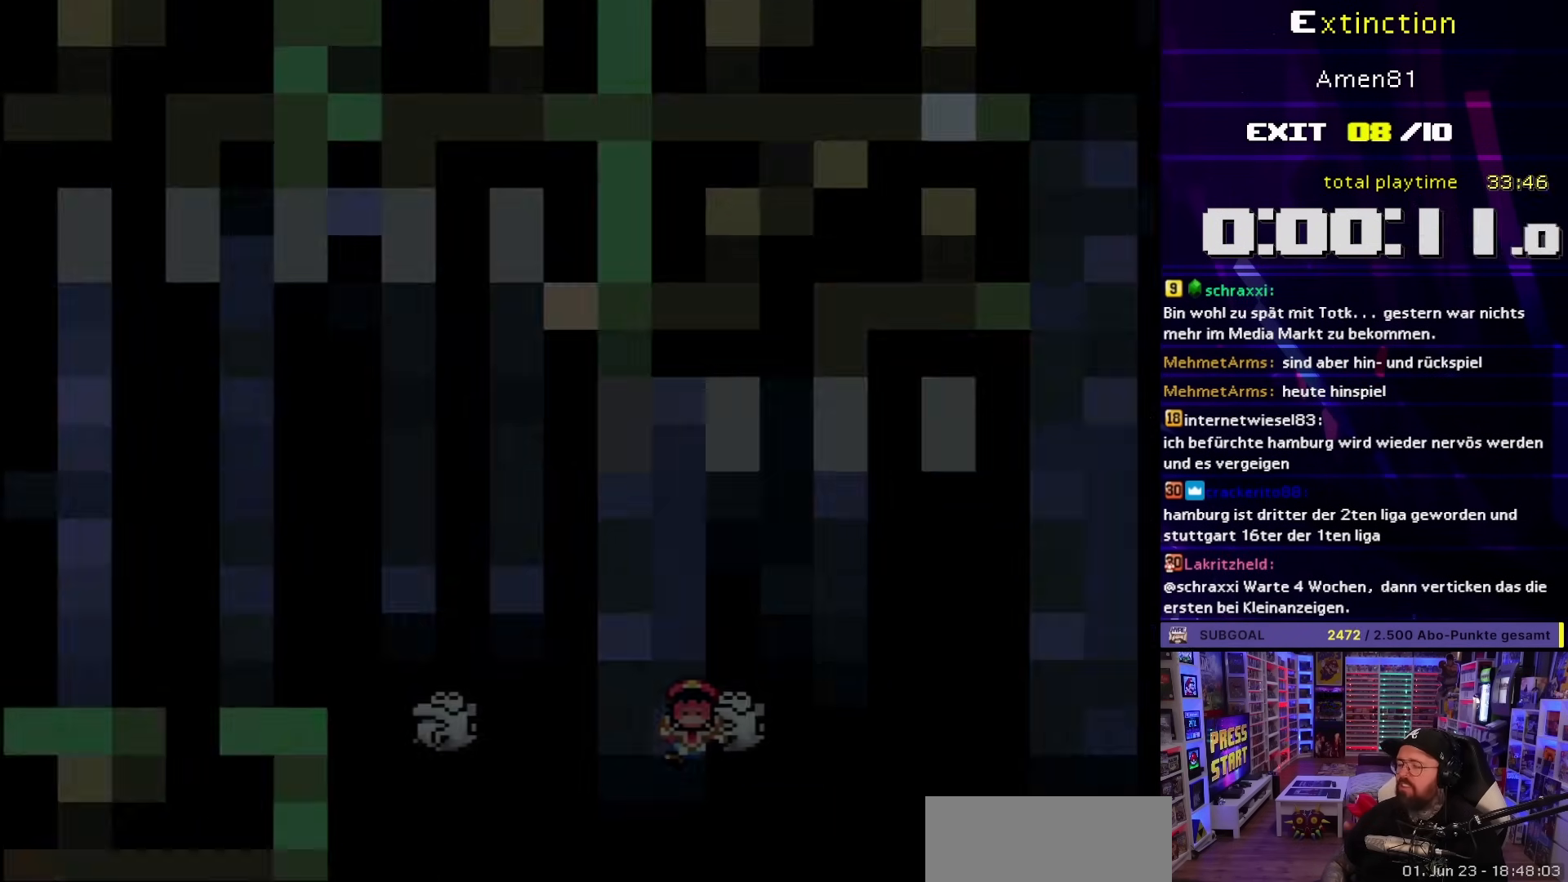
{"buttons": [], "events": [[50, "A", "down"], [467, "A", "up"]]}
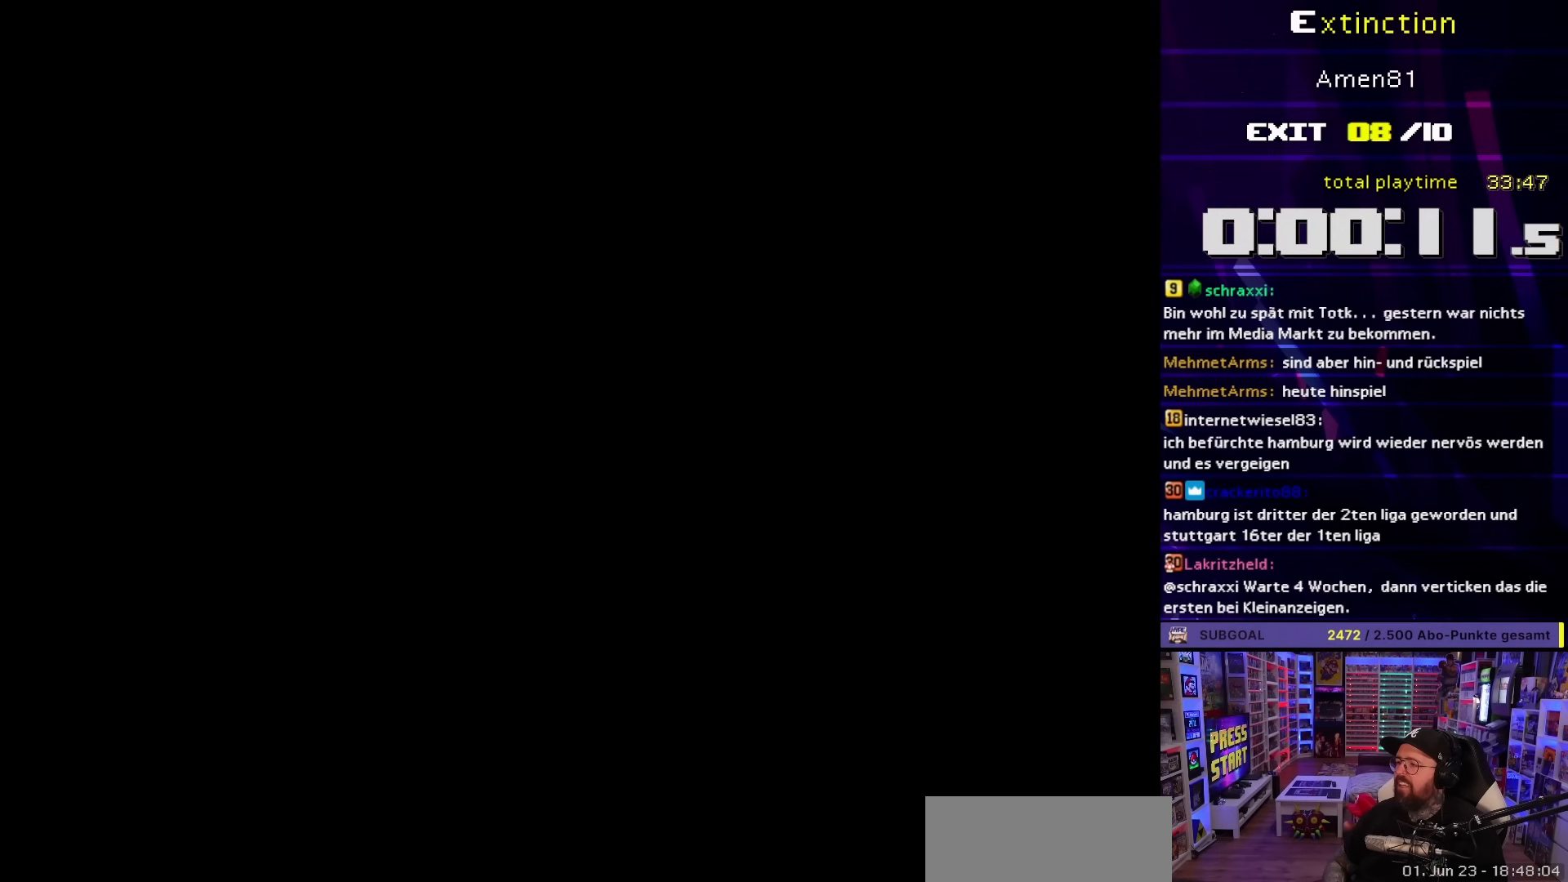
{"buttons": [], "events": []}
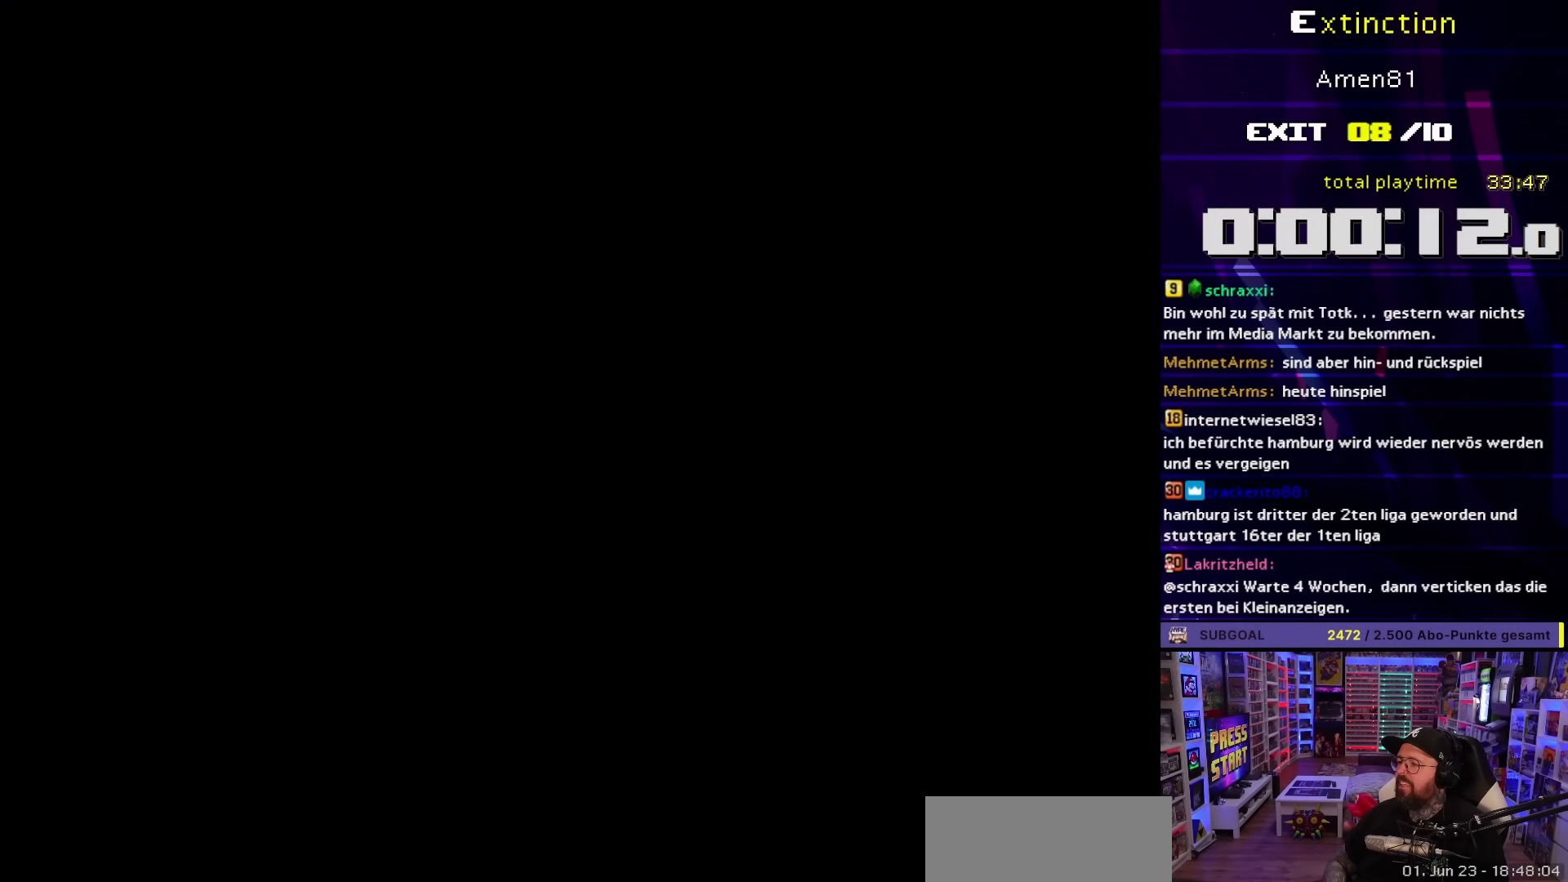
{"buttons": [], "events": []}
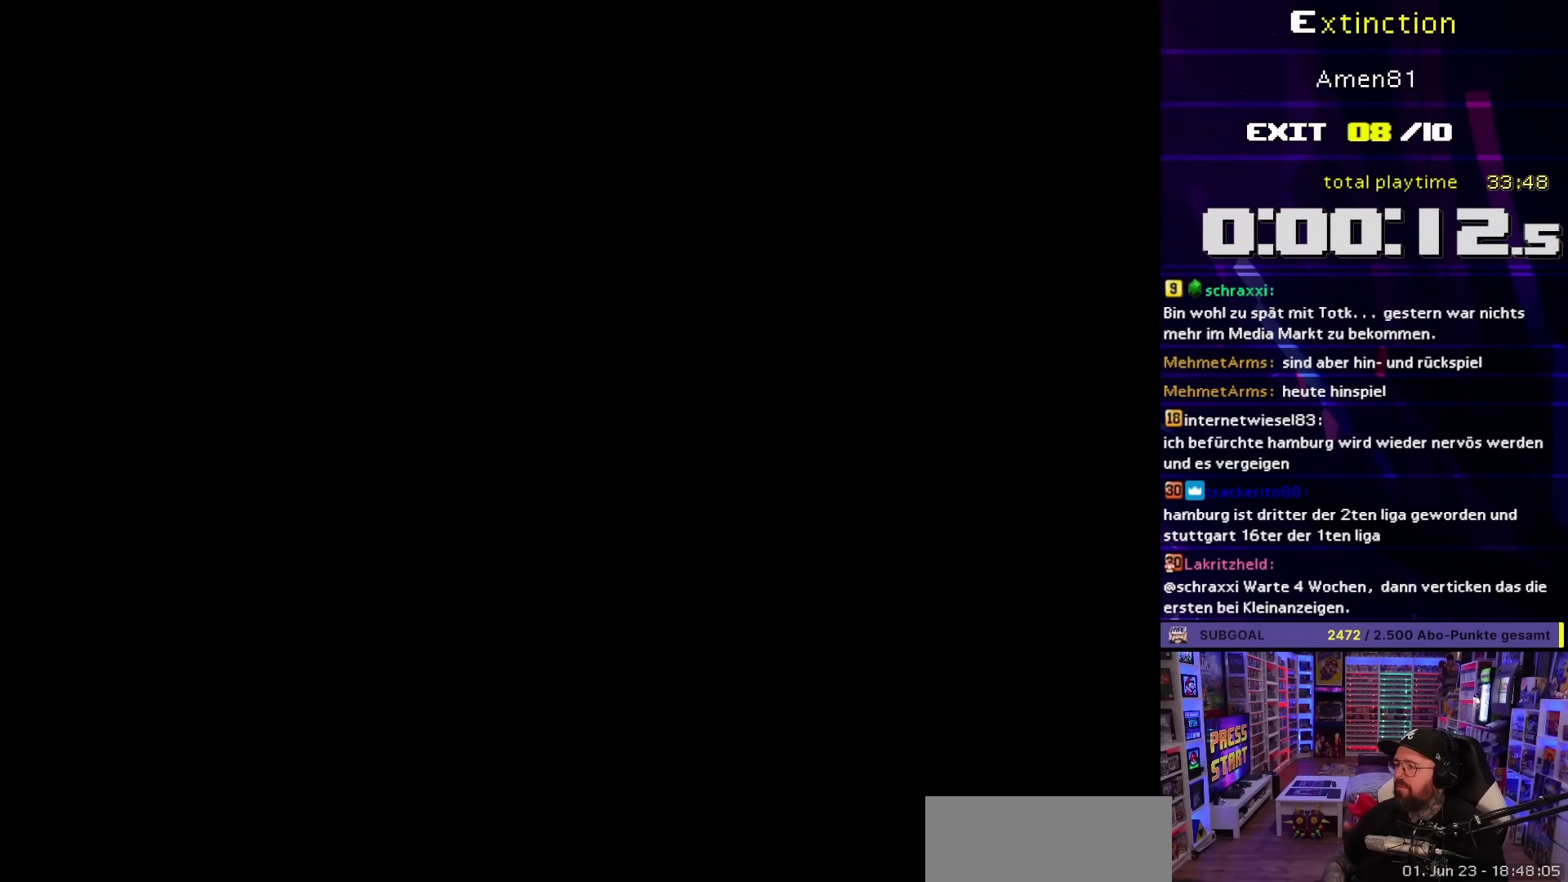
{"buttons": ["X", "DPAD_RIGHT"], "events": [[183, "X", "down"], [267, "DPAD_RIGHT", "down"]]}
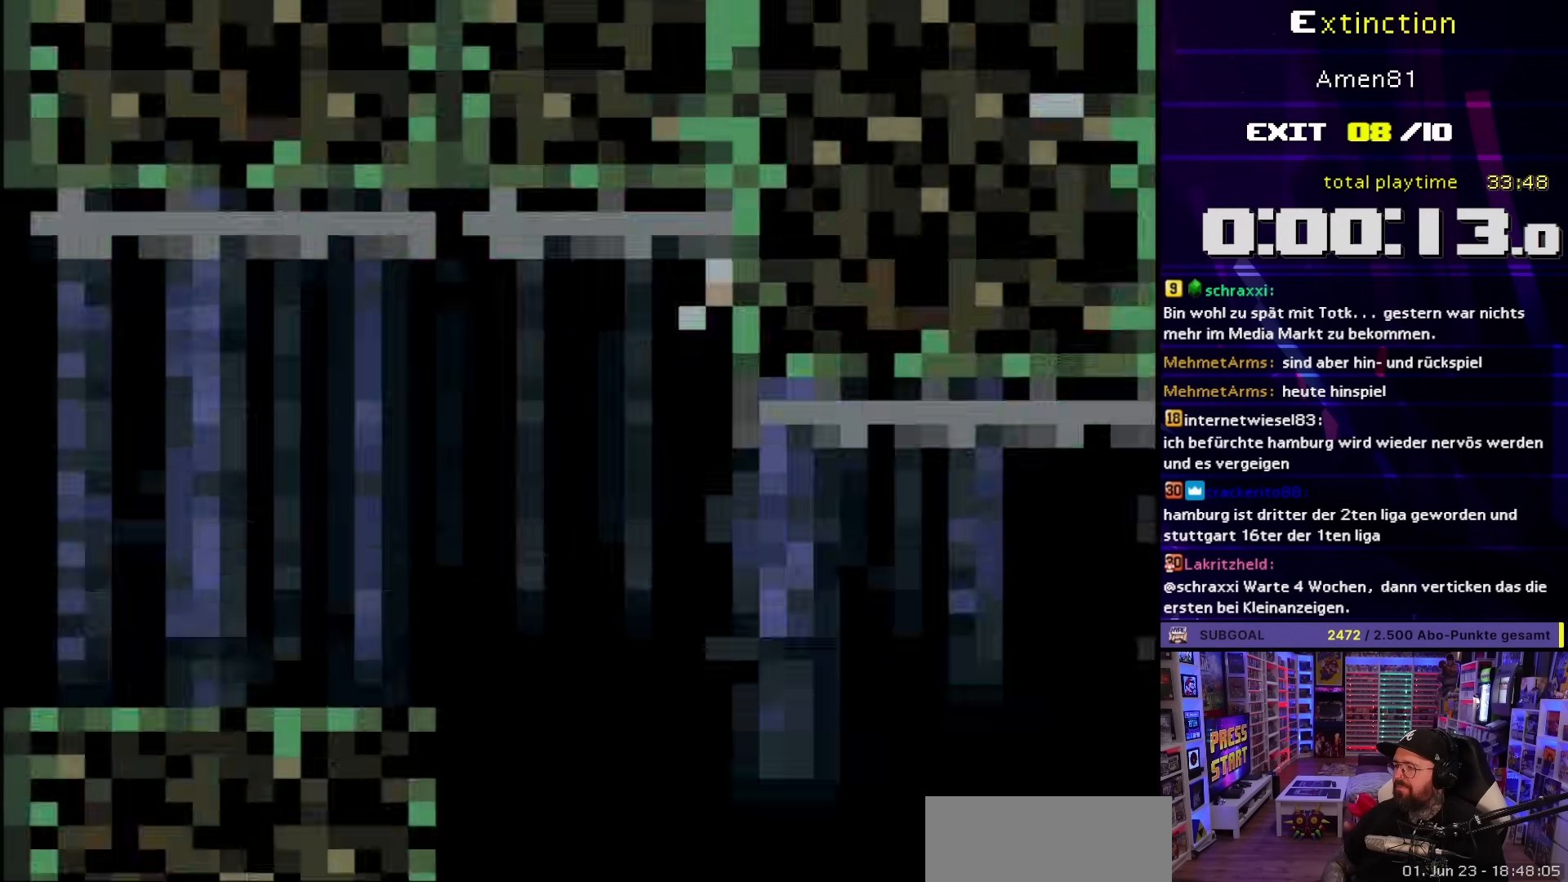
{"buttons": ["X", "DPAD_RIGHT"], "events": []}
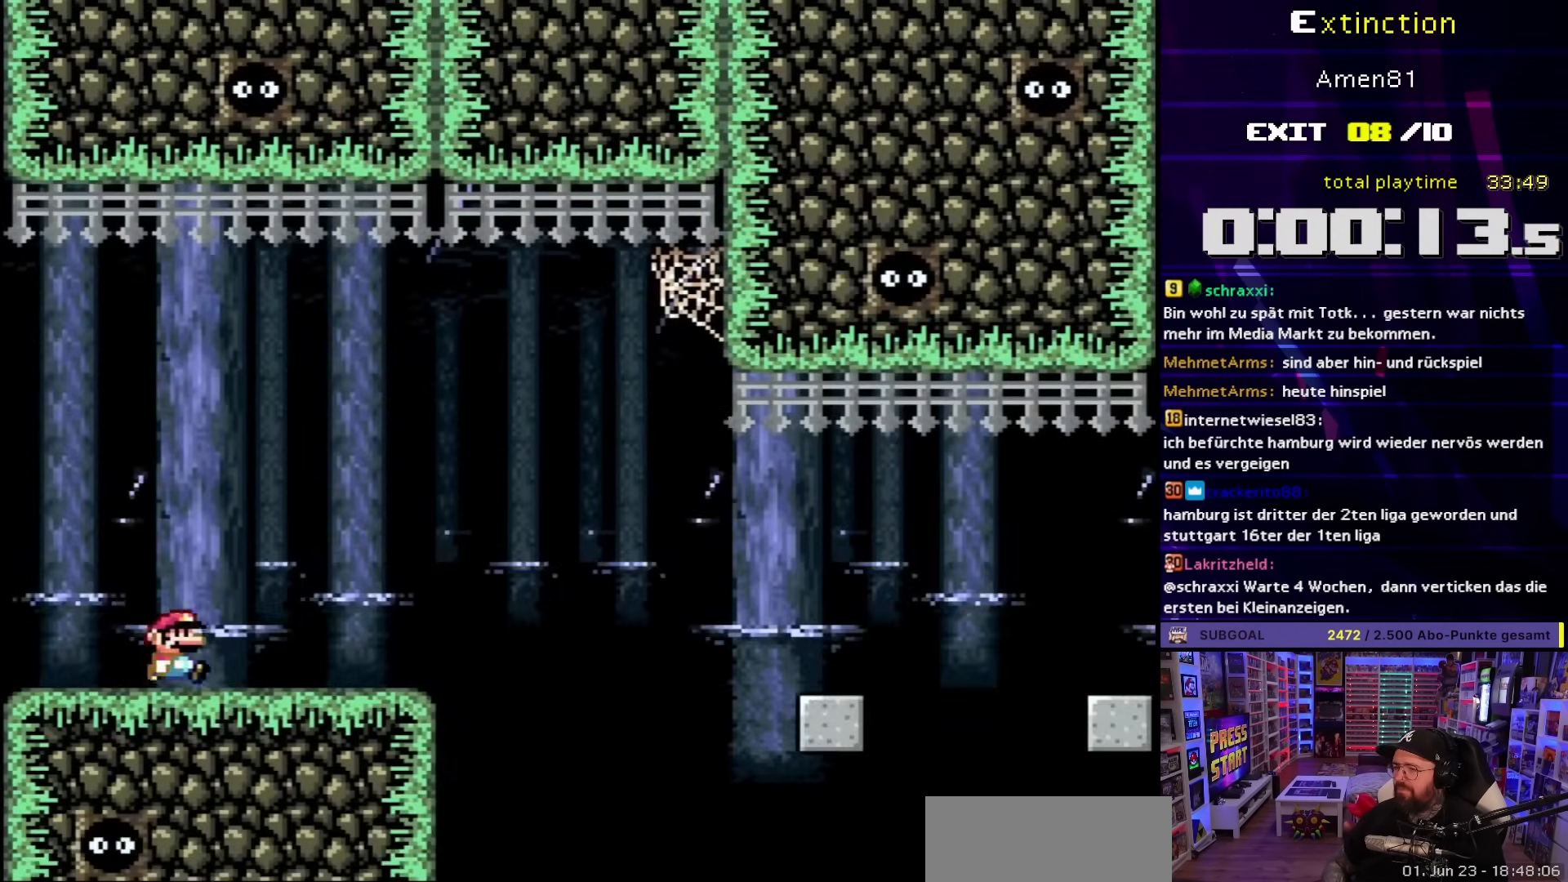
{"buttons": ["A", "X", "DPAD_RIGHT"], "events": [[117, "A", "down"], [183, "A", "up"], [283, "A", "down"]]}
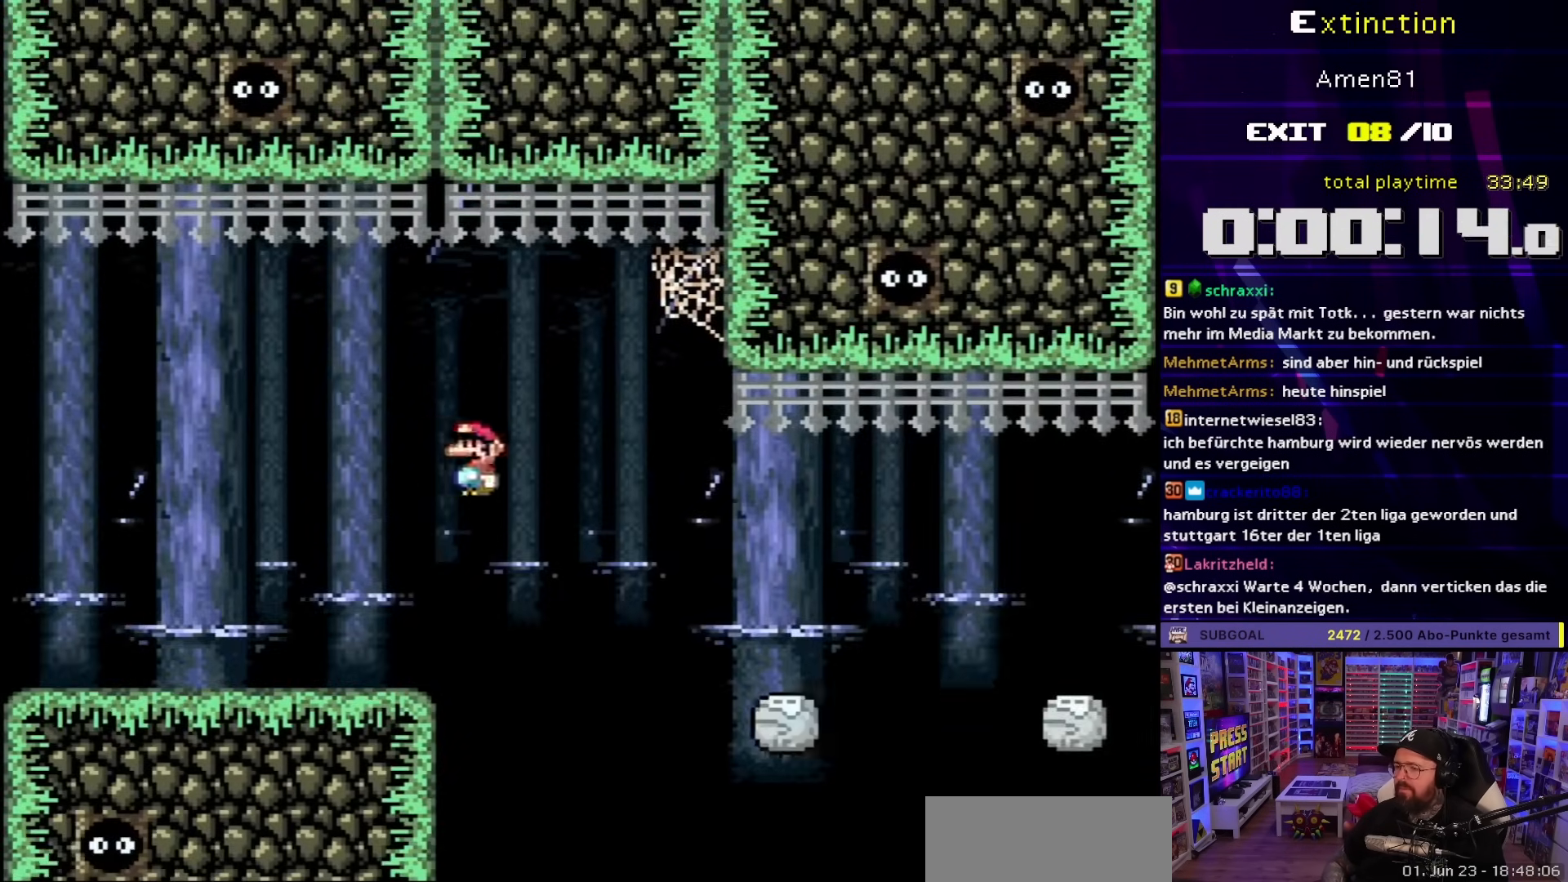
{"buttons": ["A", "X", "DPAD_RIGHT"], "events": [[183, "A", "up"], [417, "A", "down"]]}
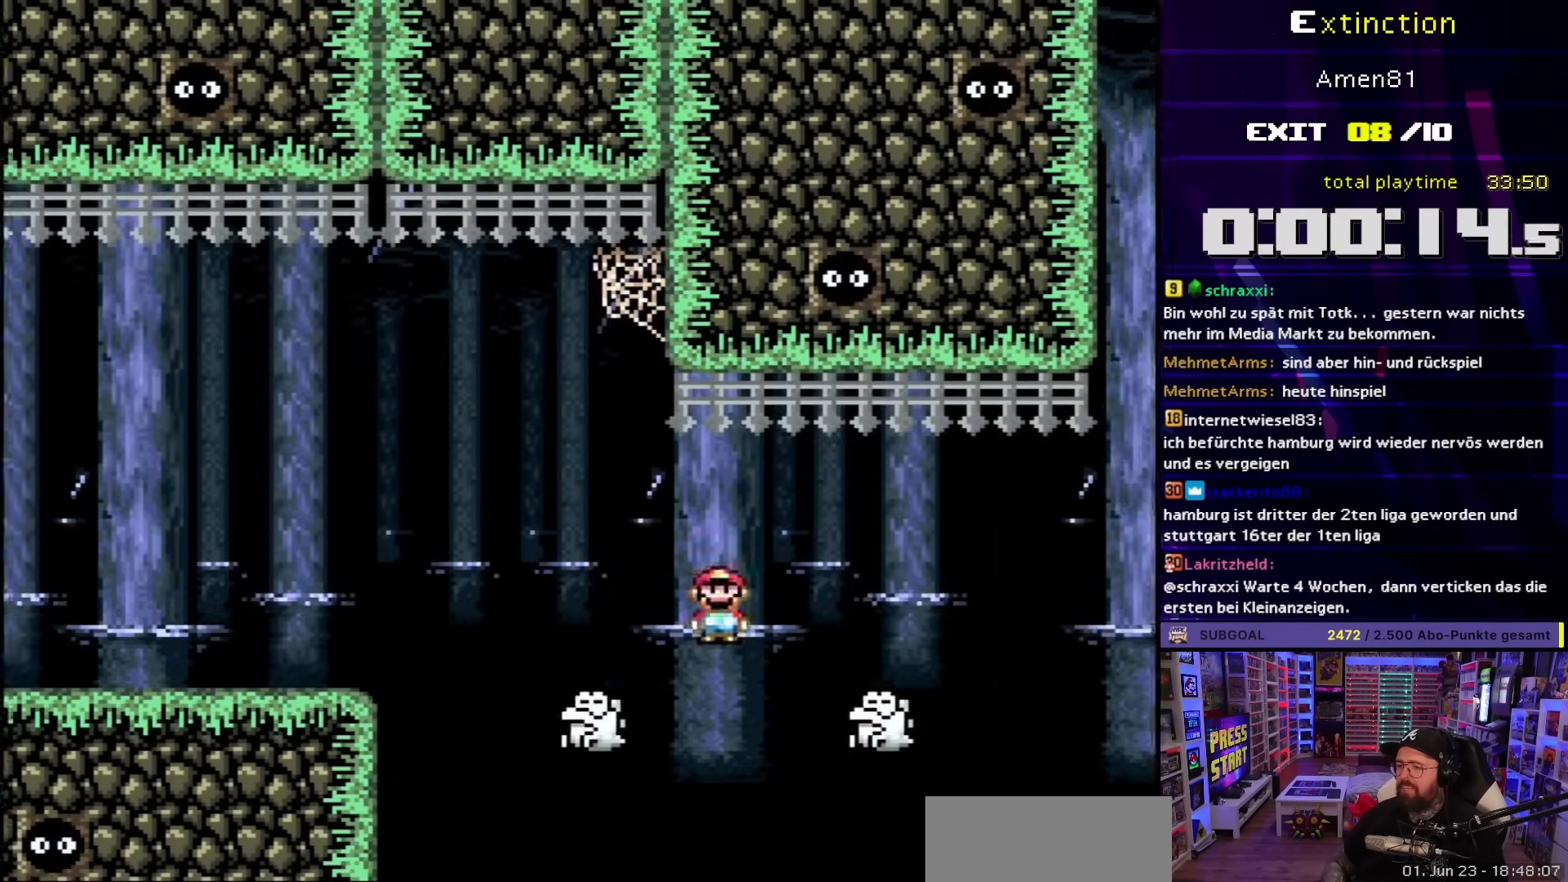
{"buttons": ["X", "DPAD_RIGHT"], "events": [[350, "A", "up"]]}
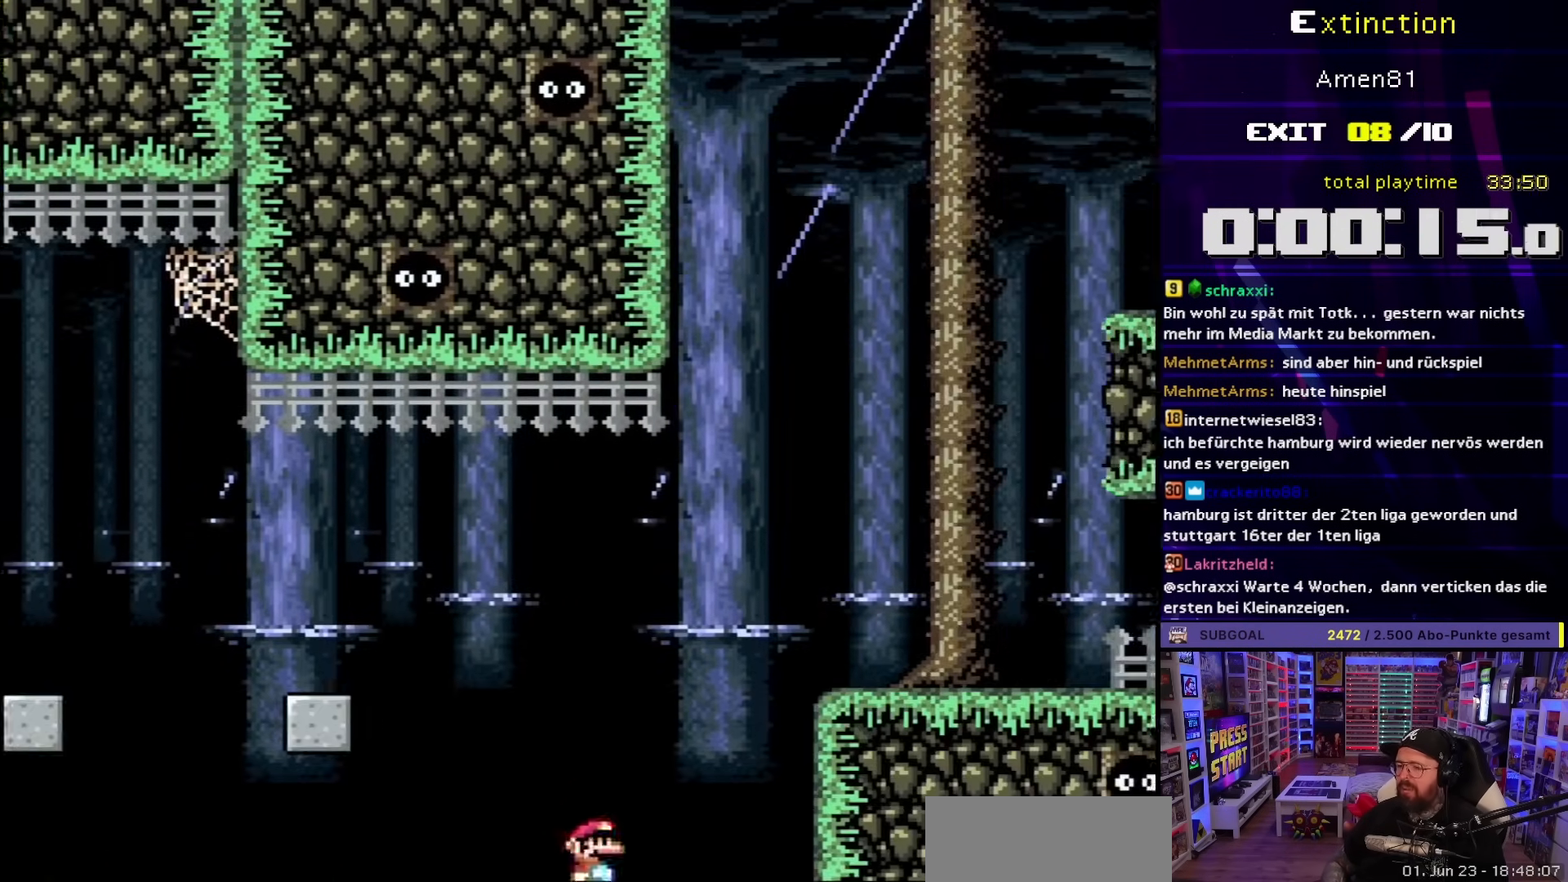
{"buttons": [], "events": [[133, "A", "down"], [217, "A", "up"], [217, "X", "up"], [300, "DPAD_RIGHT", "up"], [333, "A", "down"], [450, "A", "up"]]}